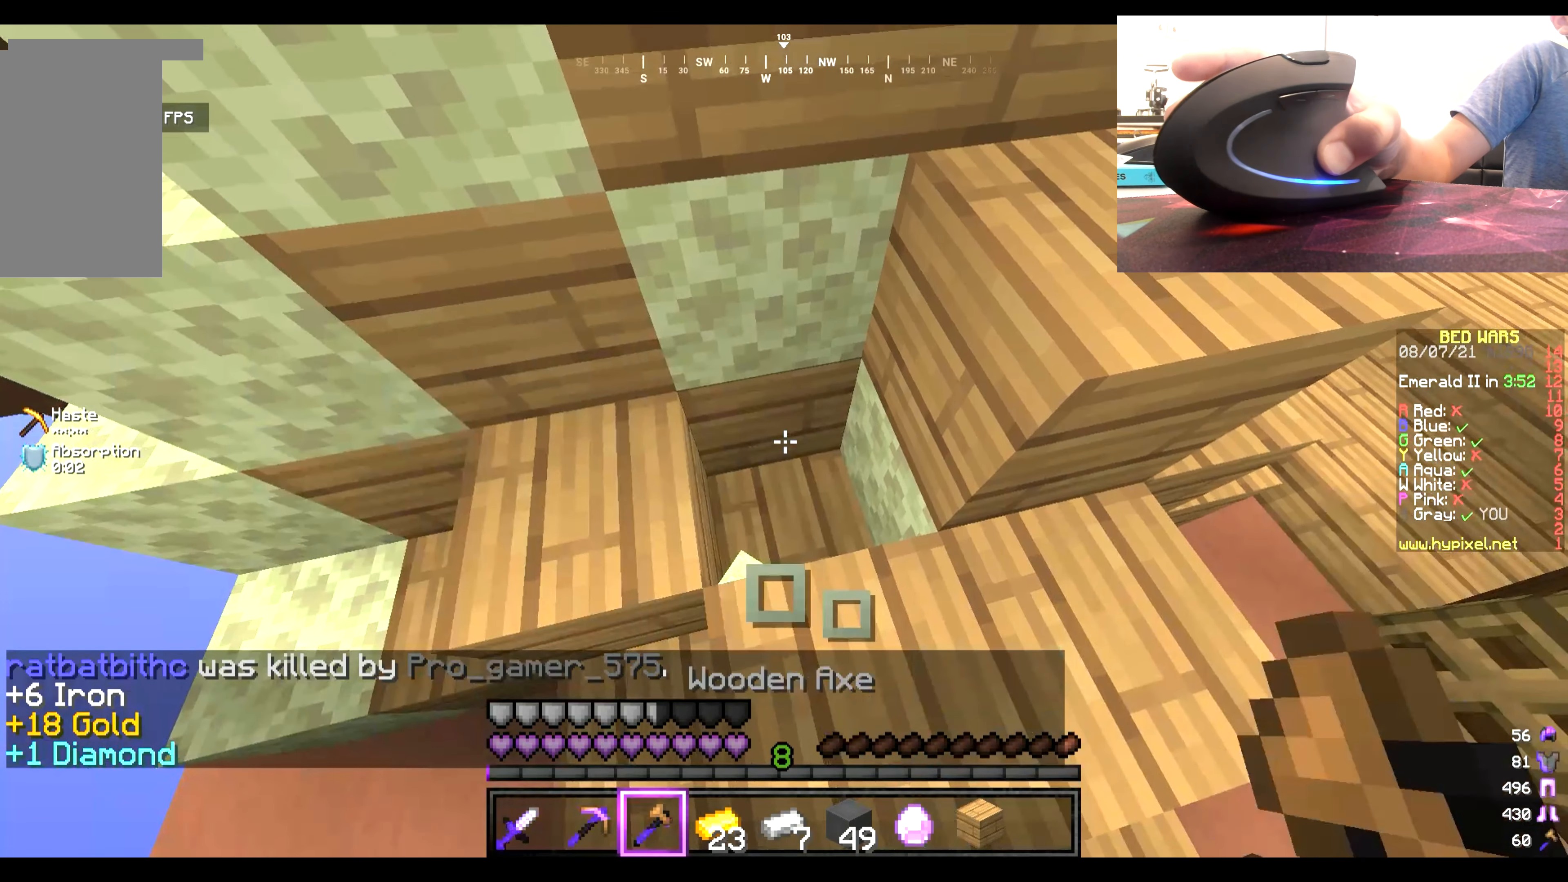
Gameplay with keyboard and mouse; each line is a JSON object with the keys and mouse buttons held at the frame after it. "events" lists presses ("down") and releases ("up") of "a", "d", "s", "w", "mouse_left" and "mouse_right" between this image and that frame as [ms after this image, input, new state], when the widget could be followed in between. "mouse_left", "mouse_right" = the "left", "right" buttons of the "mouse" list. No other keys are recorded. Fast repeated clicks can show as one long hold. Mouse movement is not recorded.
{"keys": [], "mouse": [], "events": []}
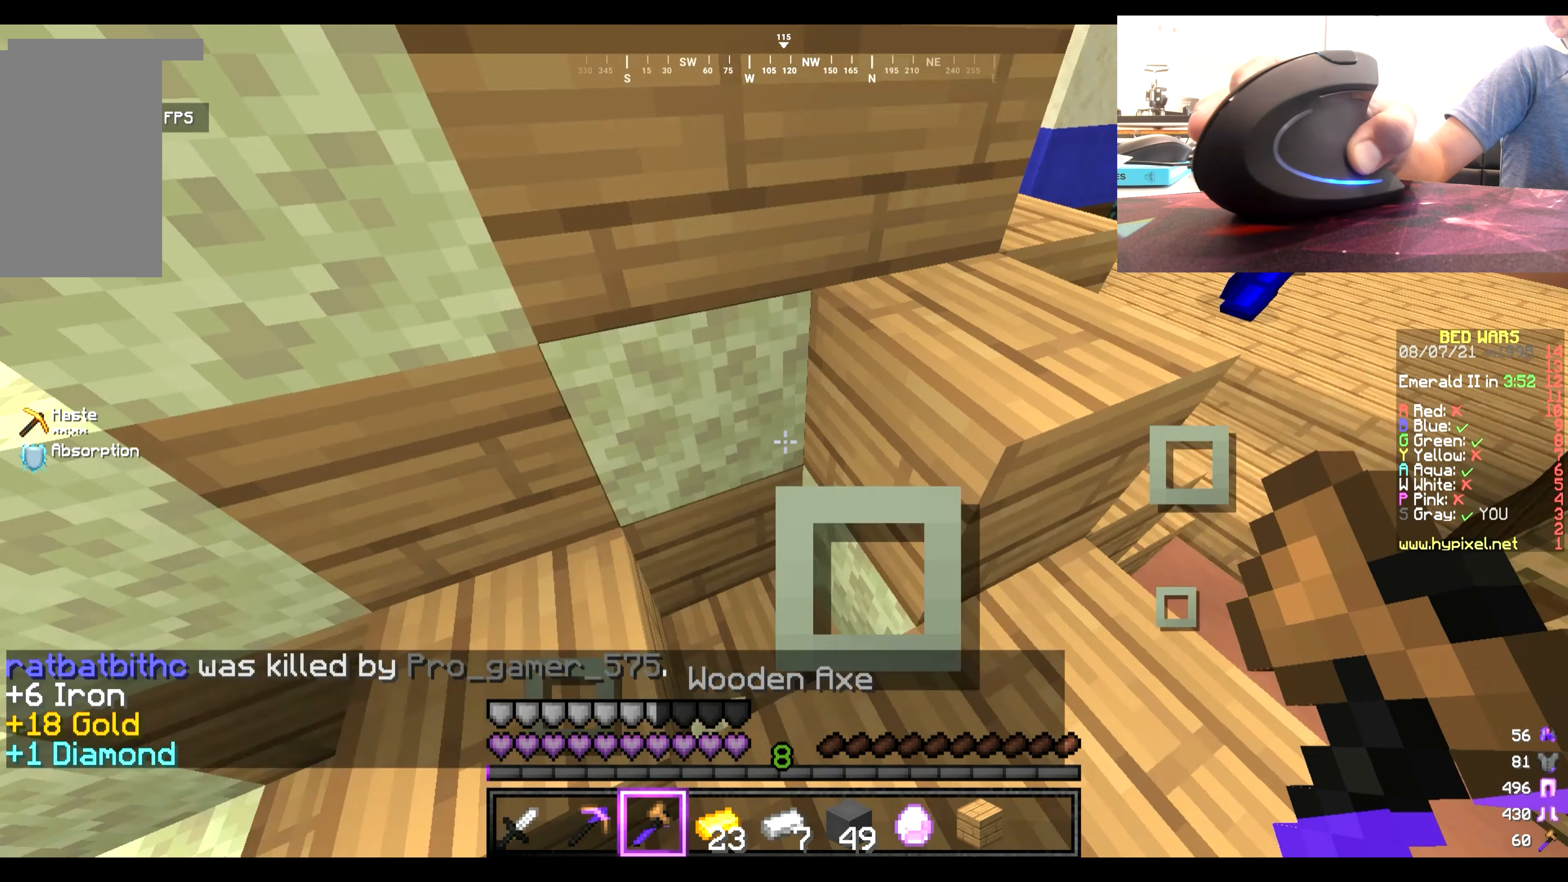
{"keys": [], "mouse": [], "events": []}
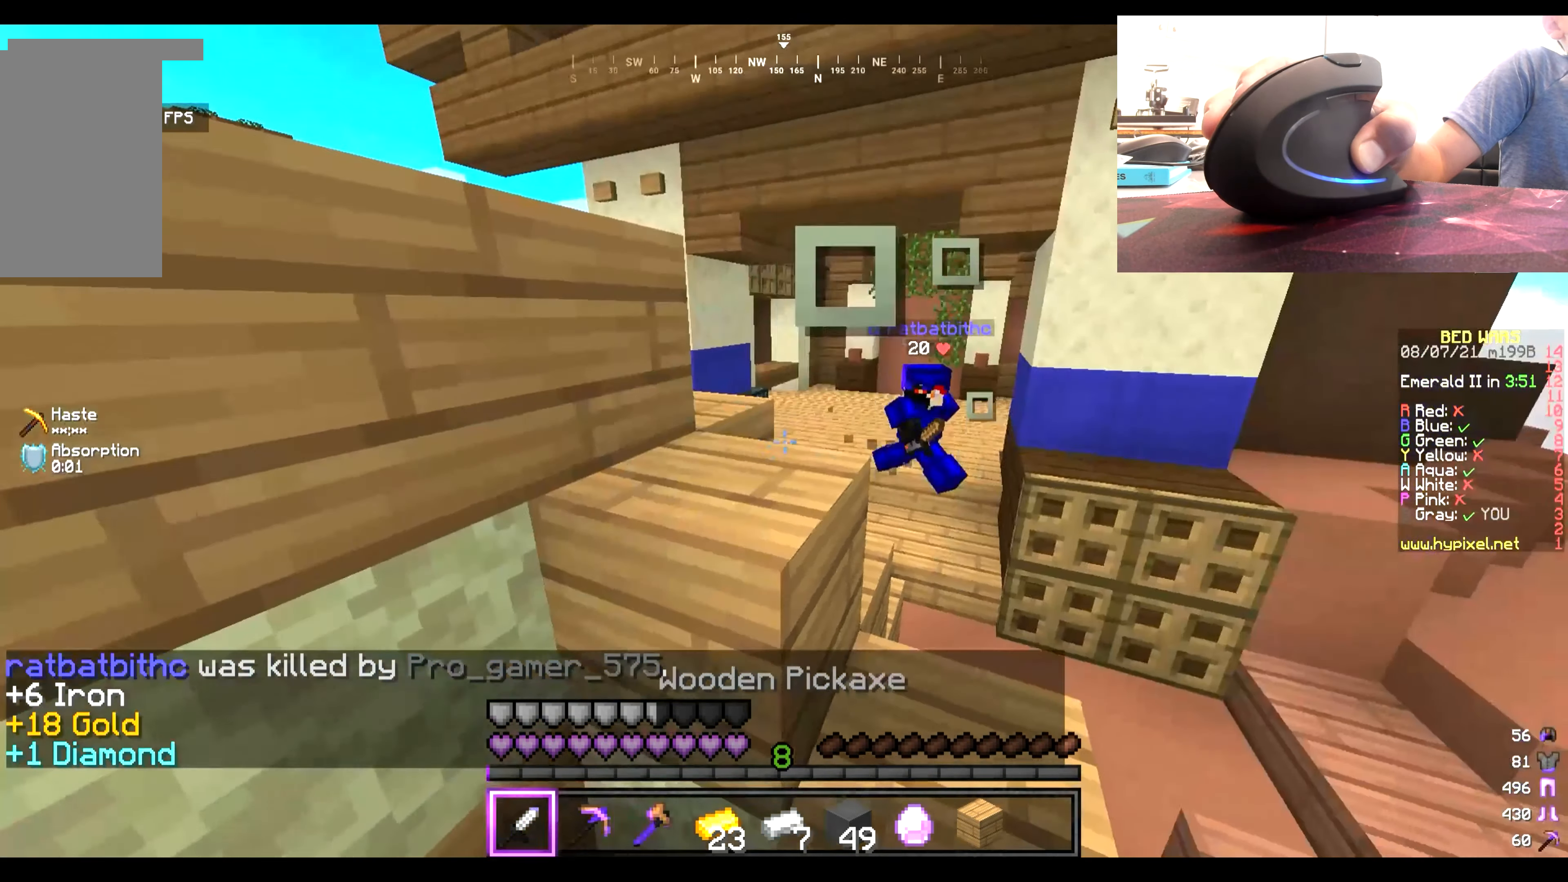
{"keys": ["w"], "mouse": [], "events": [[217, "w", "down"]]}
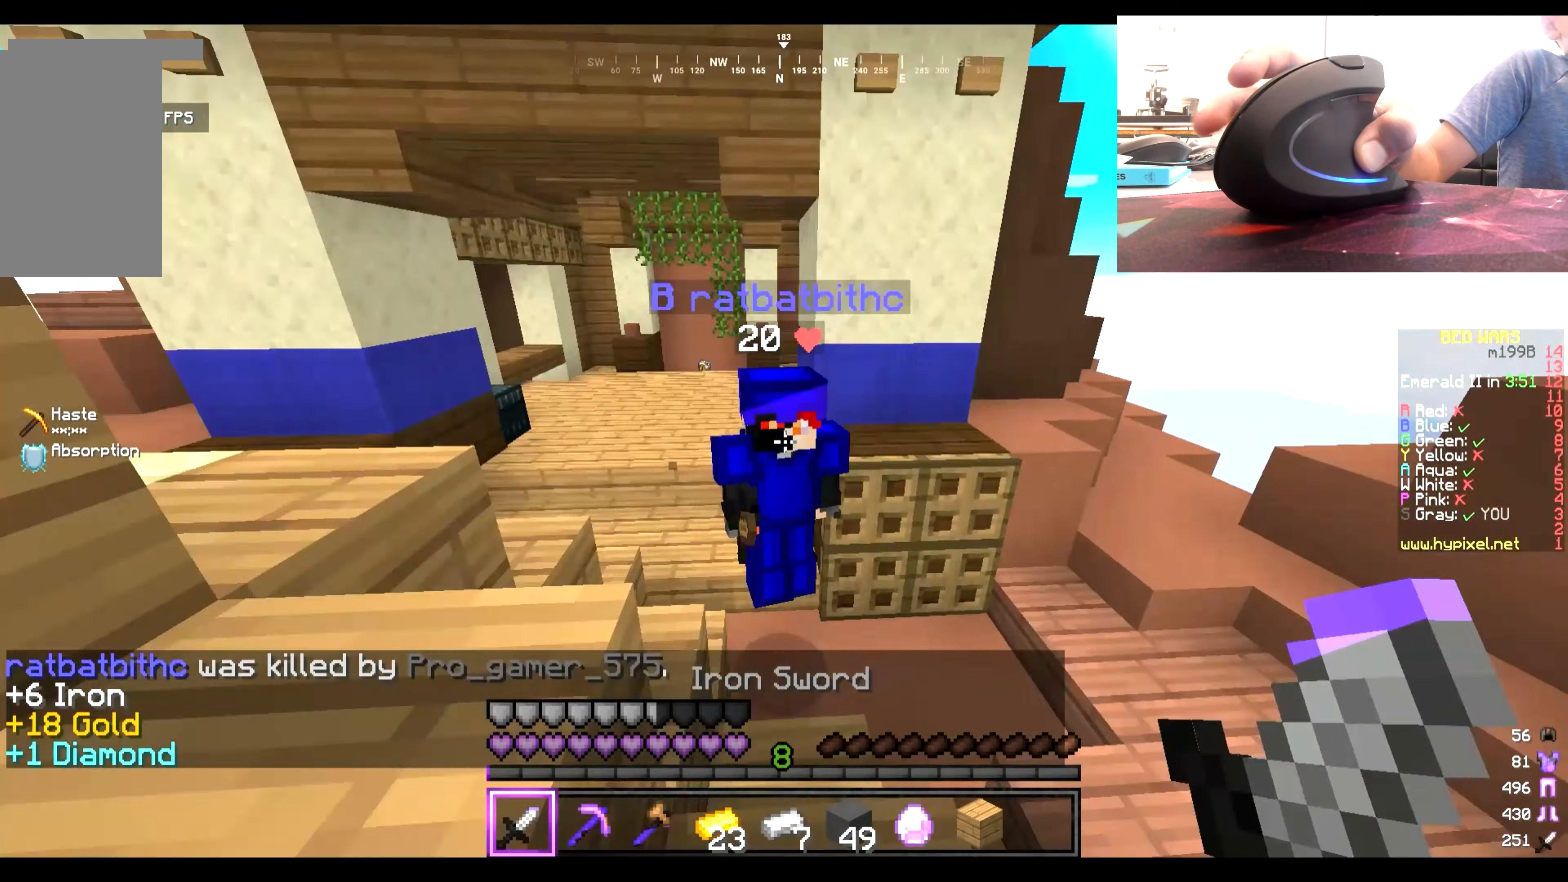
{"keys": ["w"], "mouse": ["left", "right"], "events": [[166, "mouse_left", "down"], [166, "mouse_right", "down"], [333, "mouse_left", "up"], [366, "mouse_left", "down"]]}
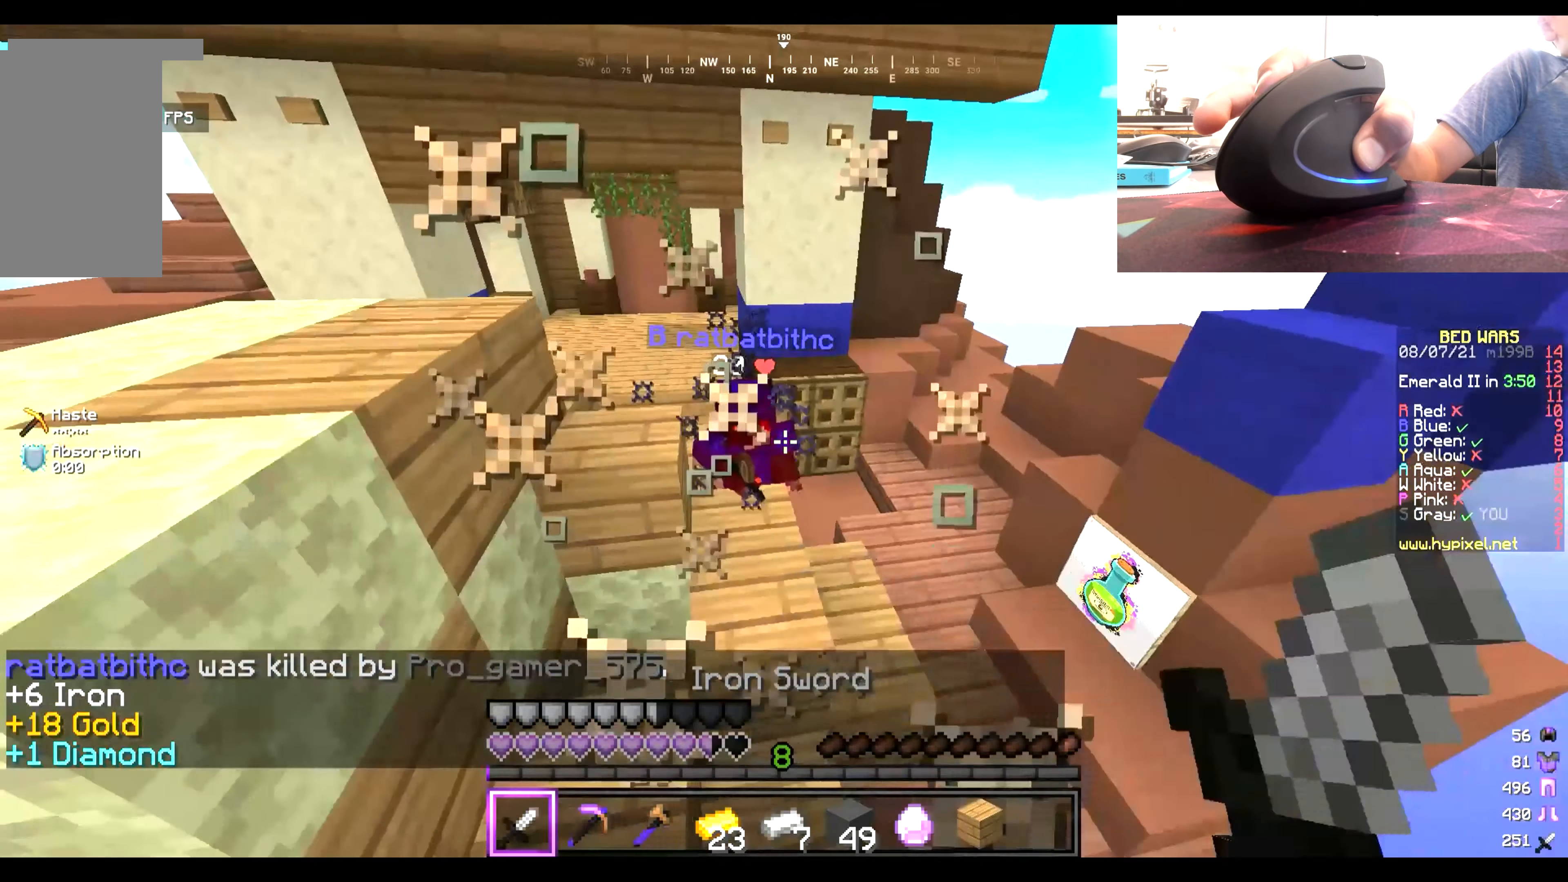
{"keys": ["w"], "mouse": [], "events": [[266, "mouse_left", "up"], [266, "mouse_right", "up"]]}
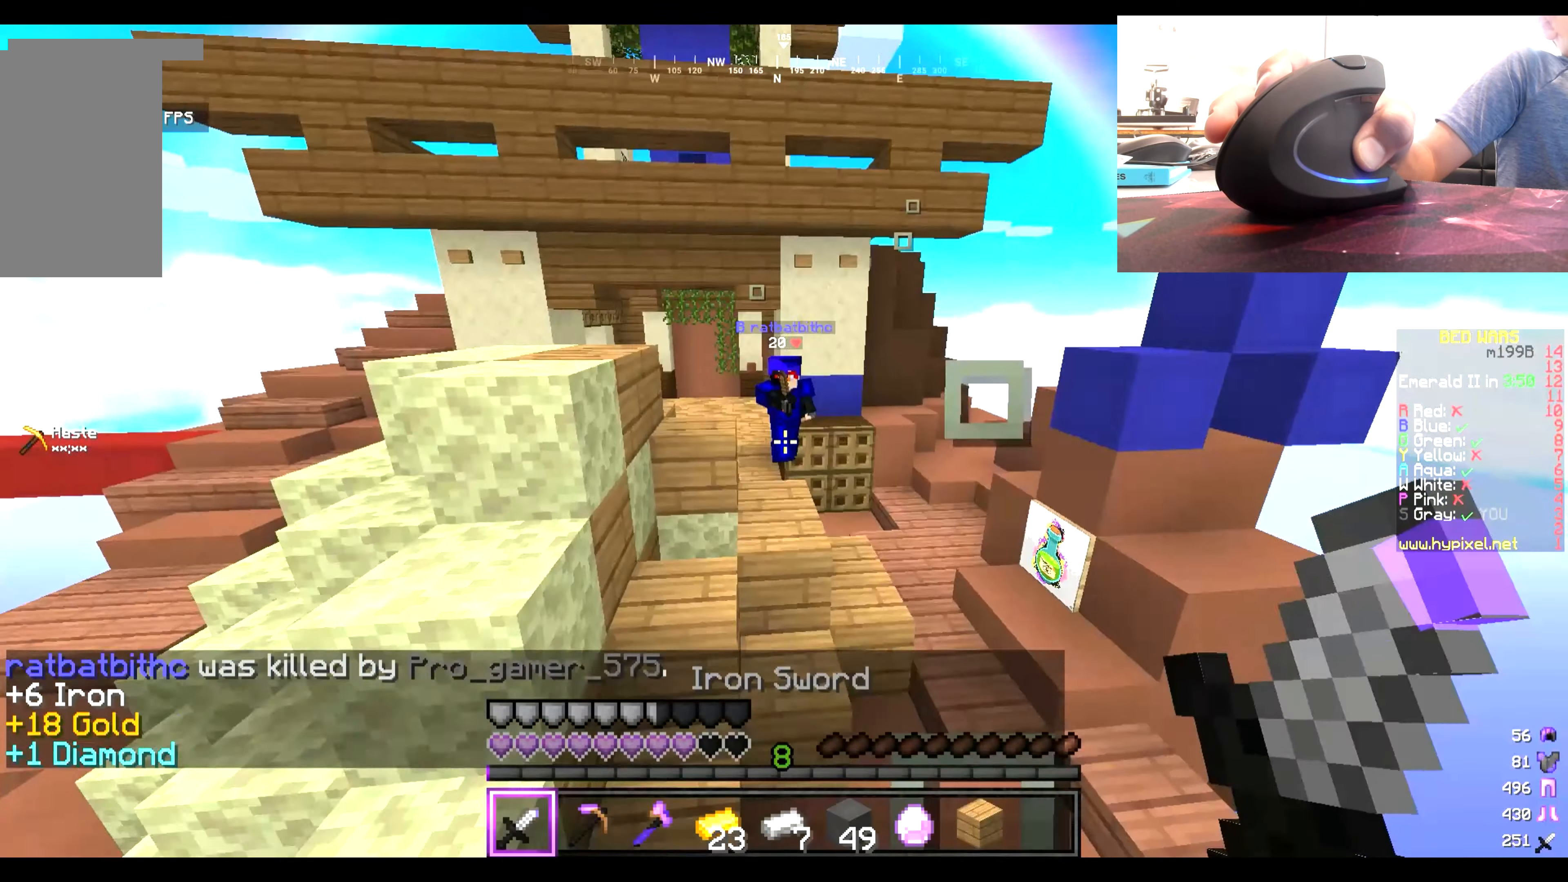
{"keys": ["w"], "mouse": [], "events": []}
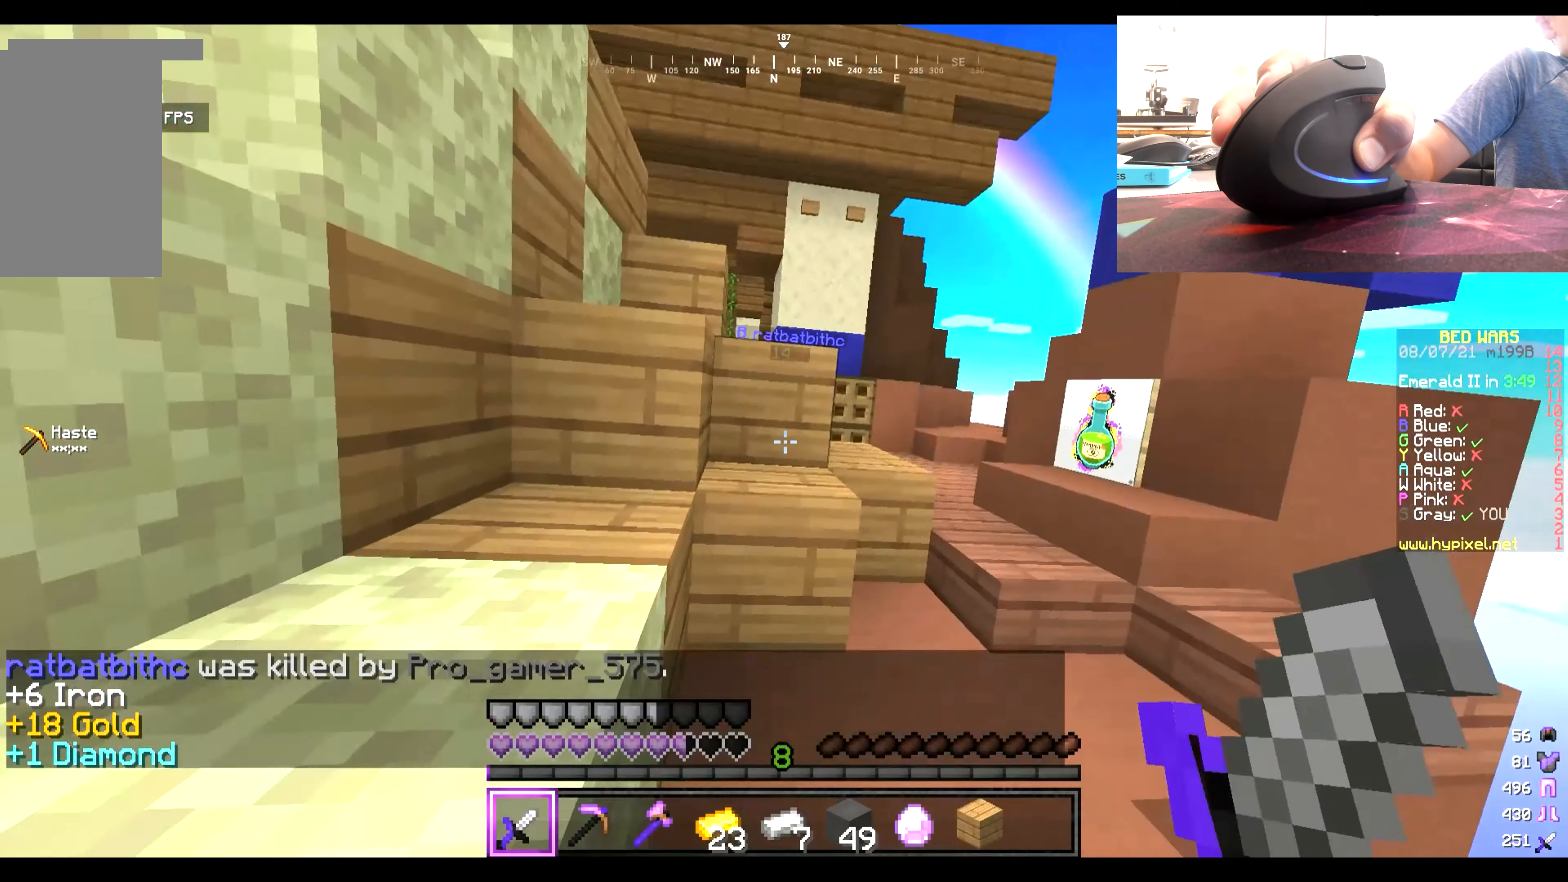
{"keys": ["w"], "mouse": [], "events": []}
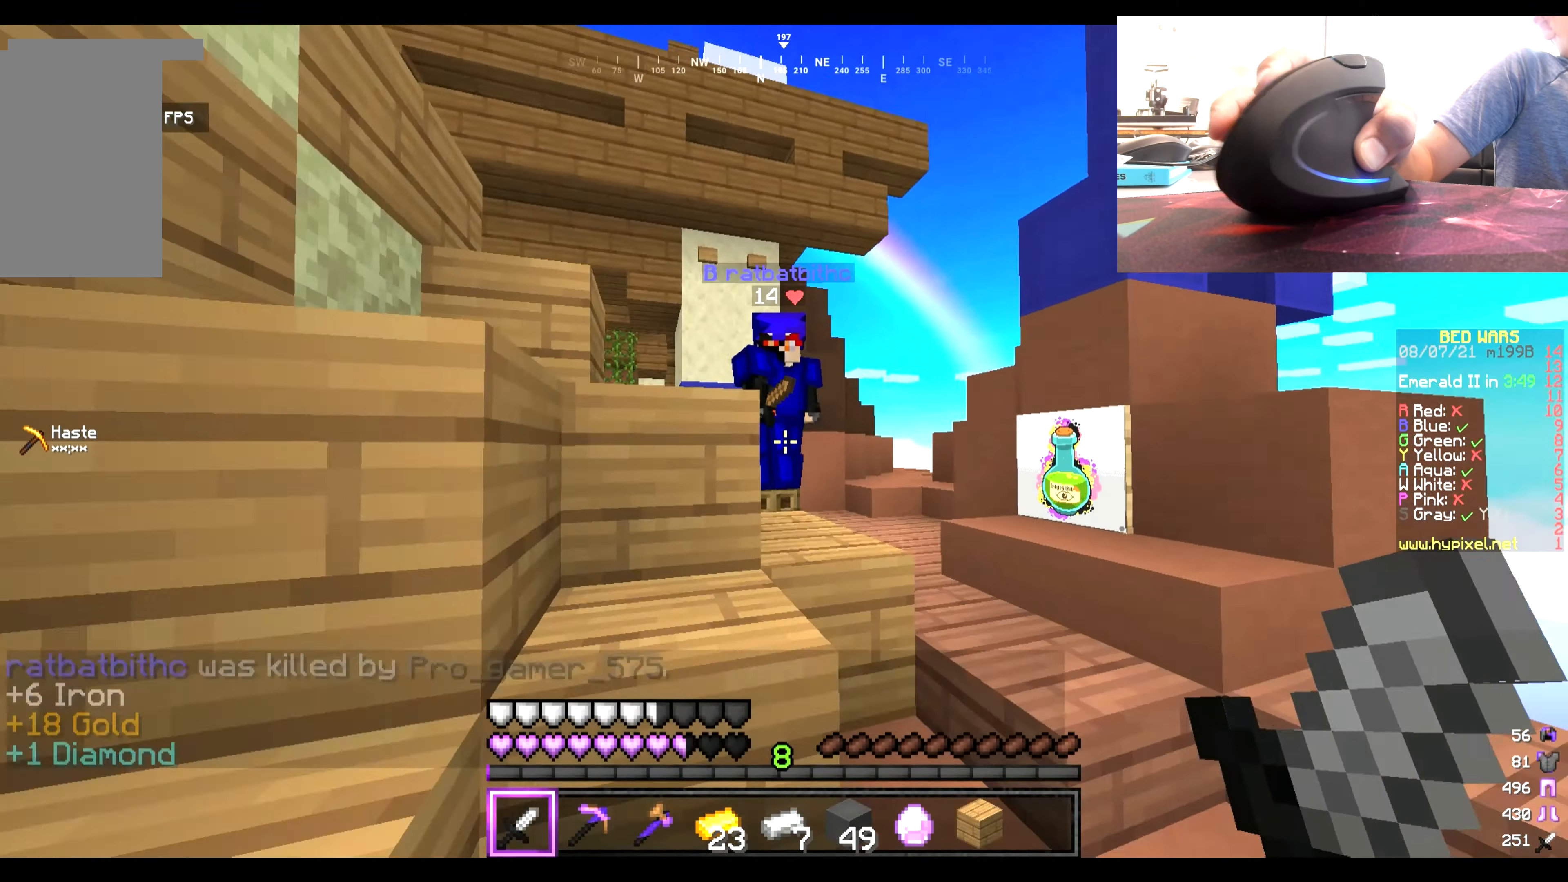
{"keys": ["w"], "mouse": ["left", "right"], "events": [[266, "mouse_left", "down"], [266, "mouse_right", "down"]]}
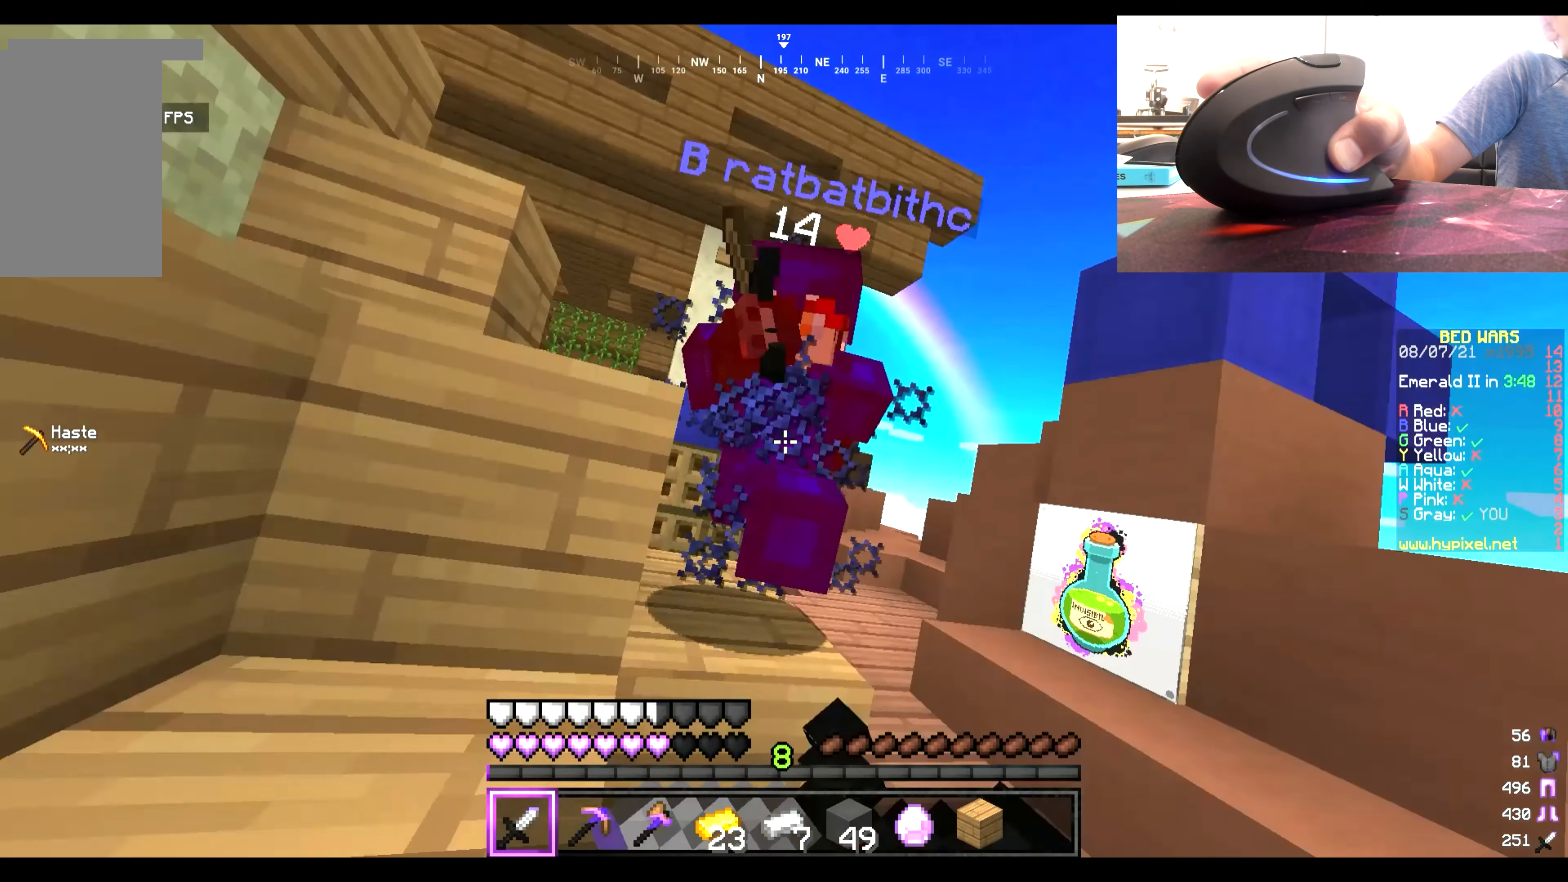
{"keys": ["w"], "mouse": ["left"], "events": [[233, "mouse_right", "up"]]}
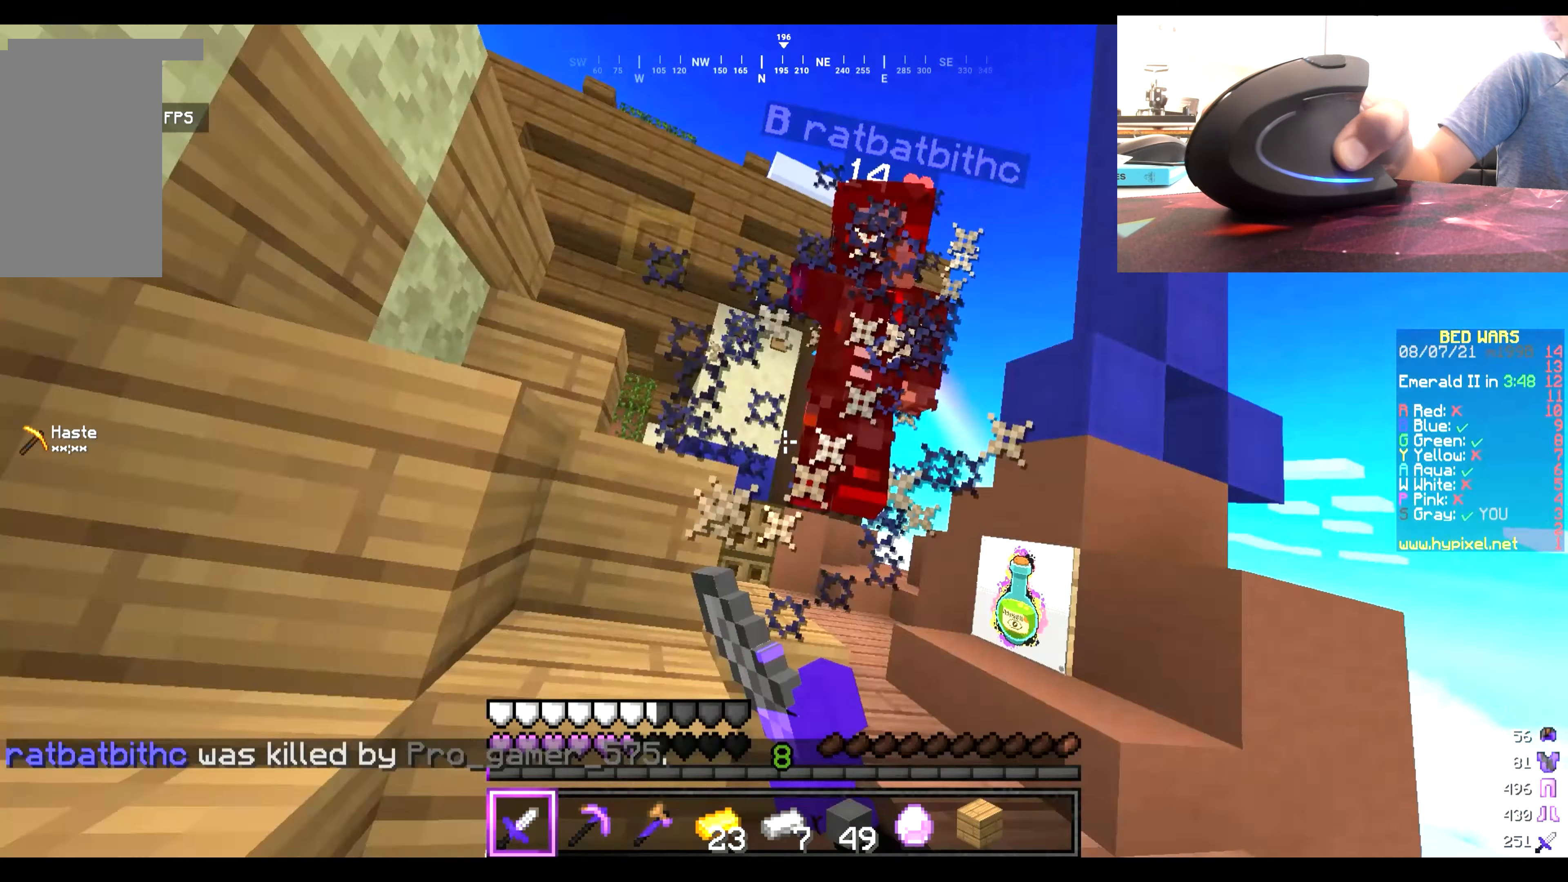
{"keys": ["w"], "mouse": [], "events": [[366, "mouse_left", "up"]]}
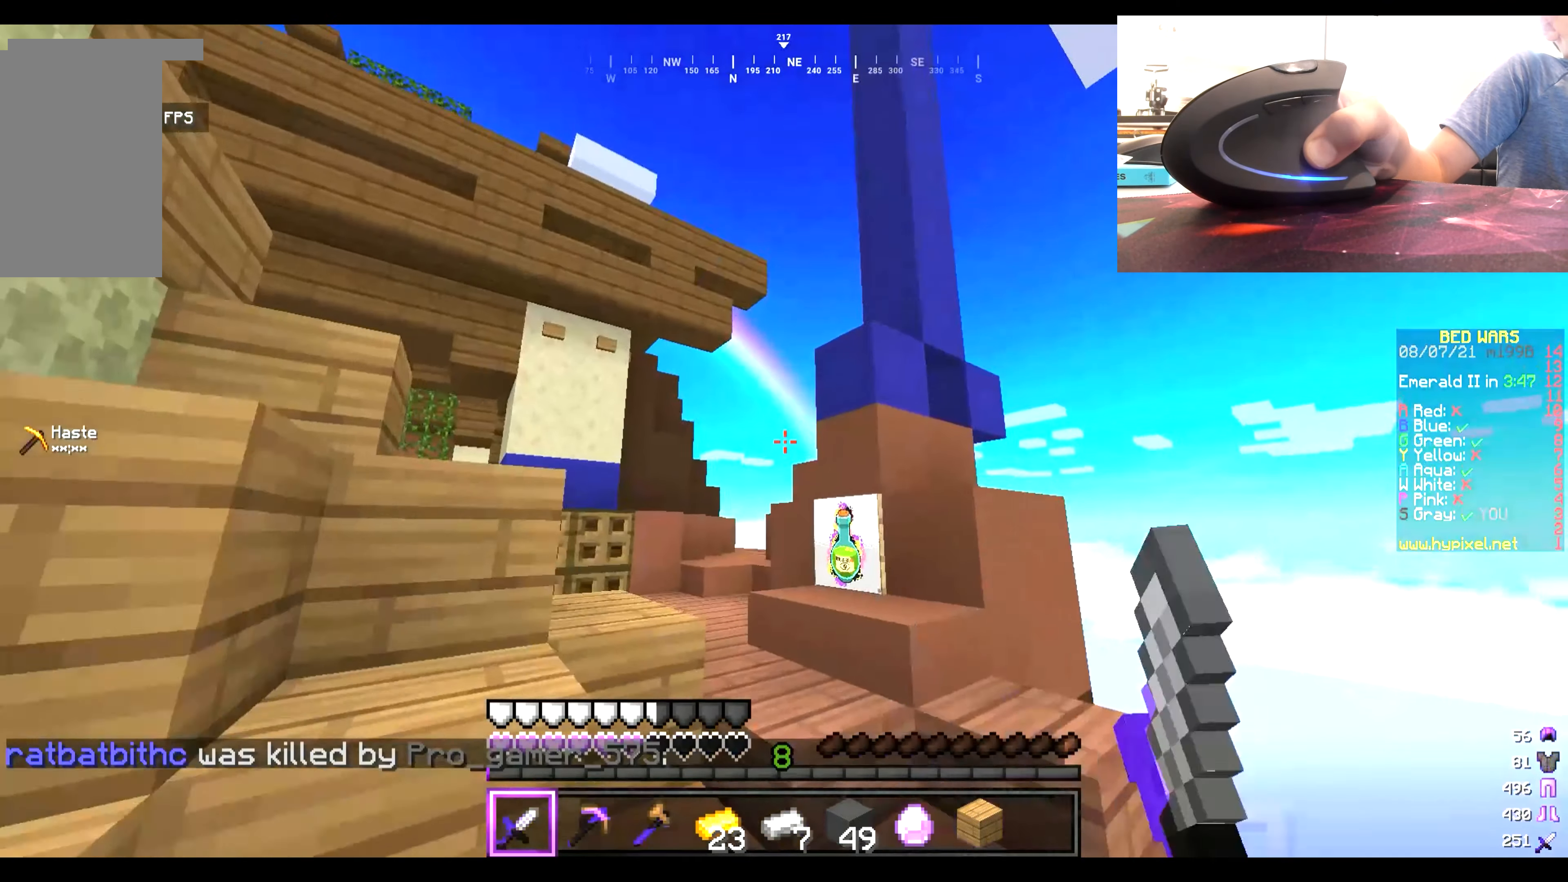
{"keys": ["w"], "mouse": [], "events": []}
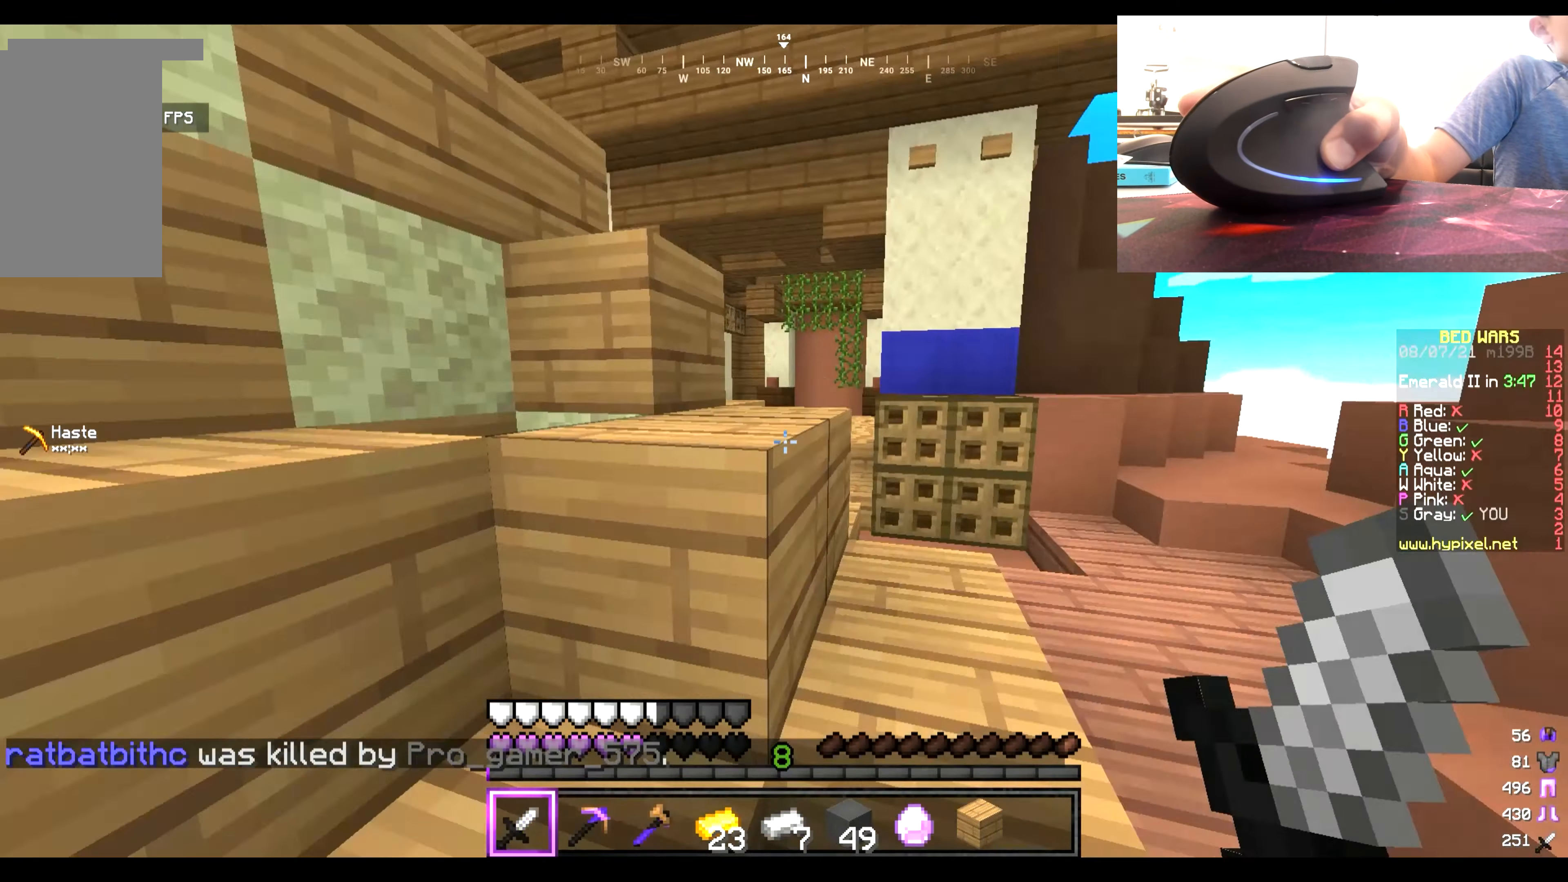
{"keys": ["w"], "mouse": [], "events": []}
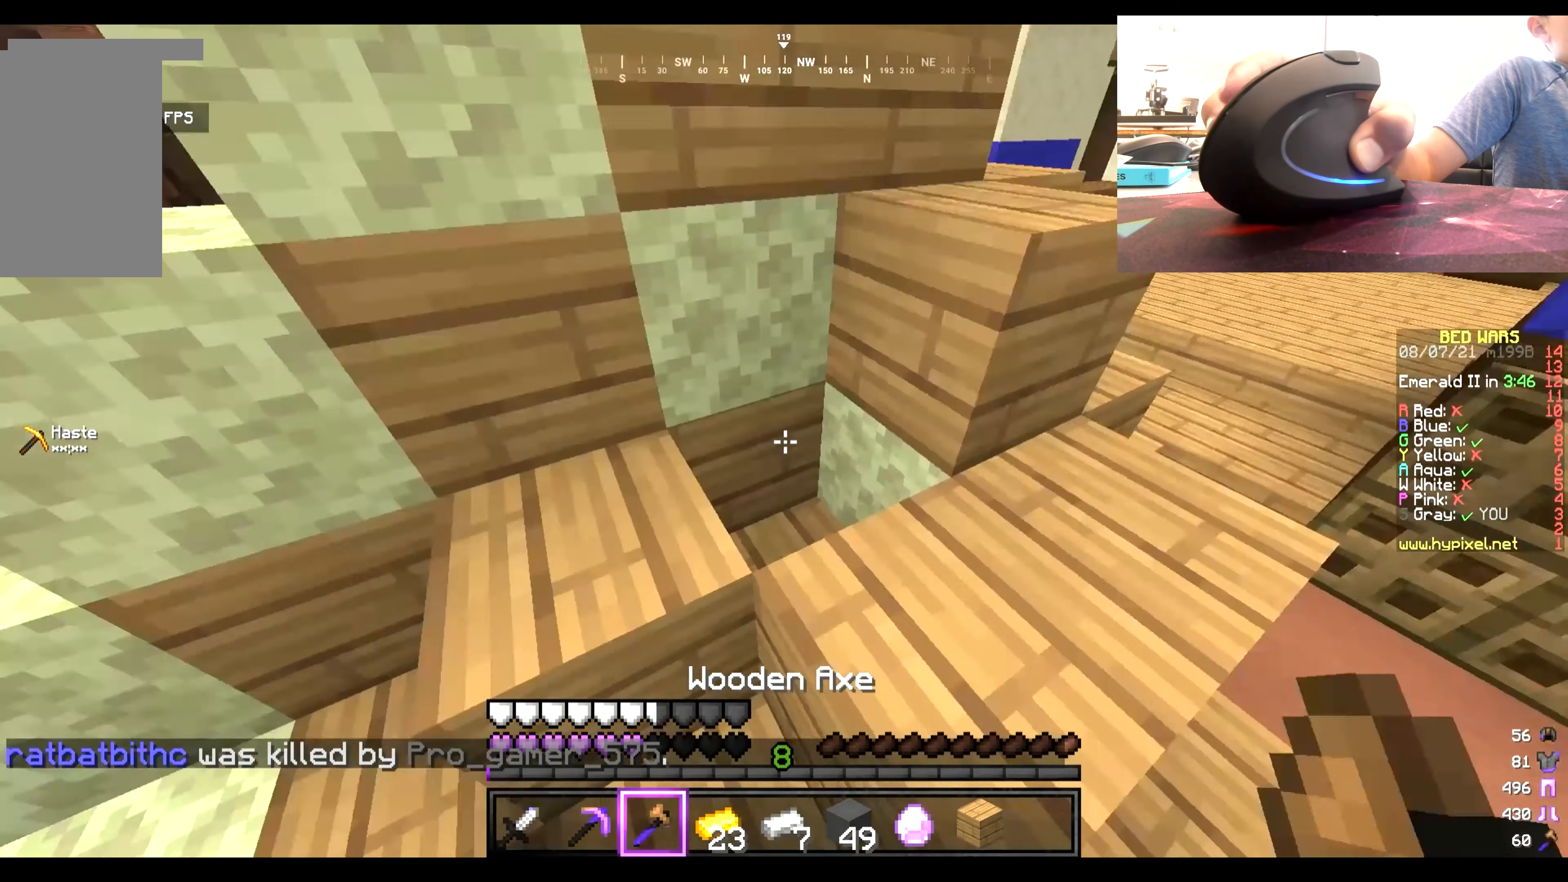
{"keys": [], "mouse": [], "events": [[233, "w", "up"]]}
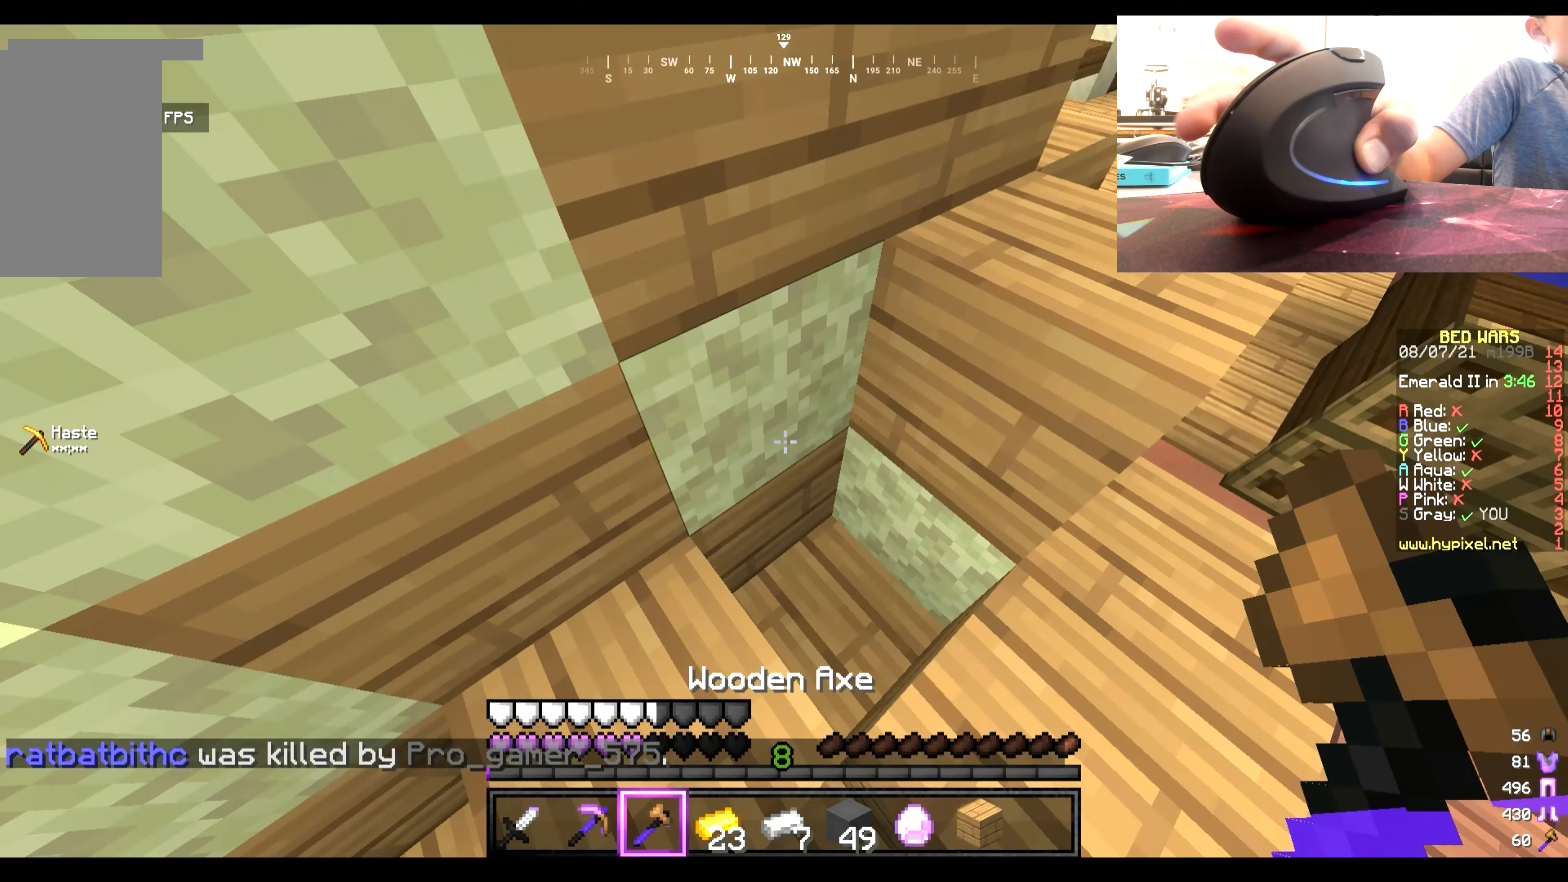
{"keys": [], "mouse": [], "events": []}
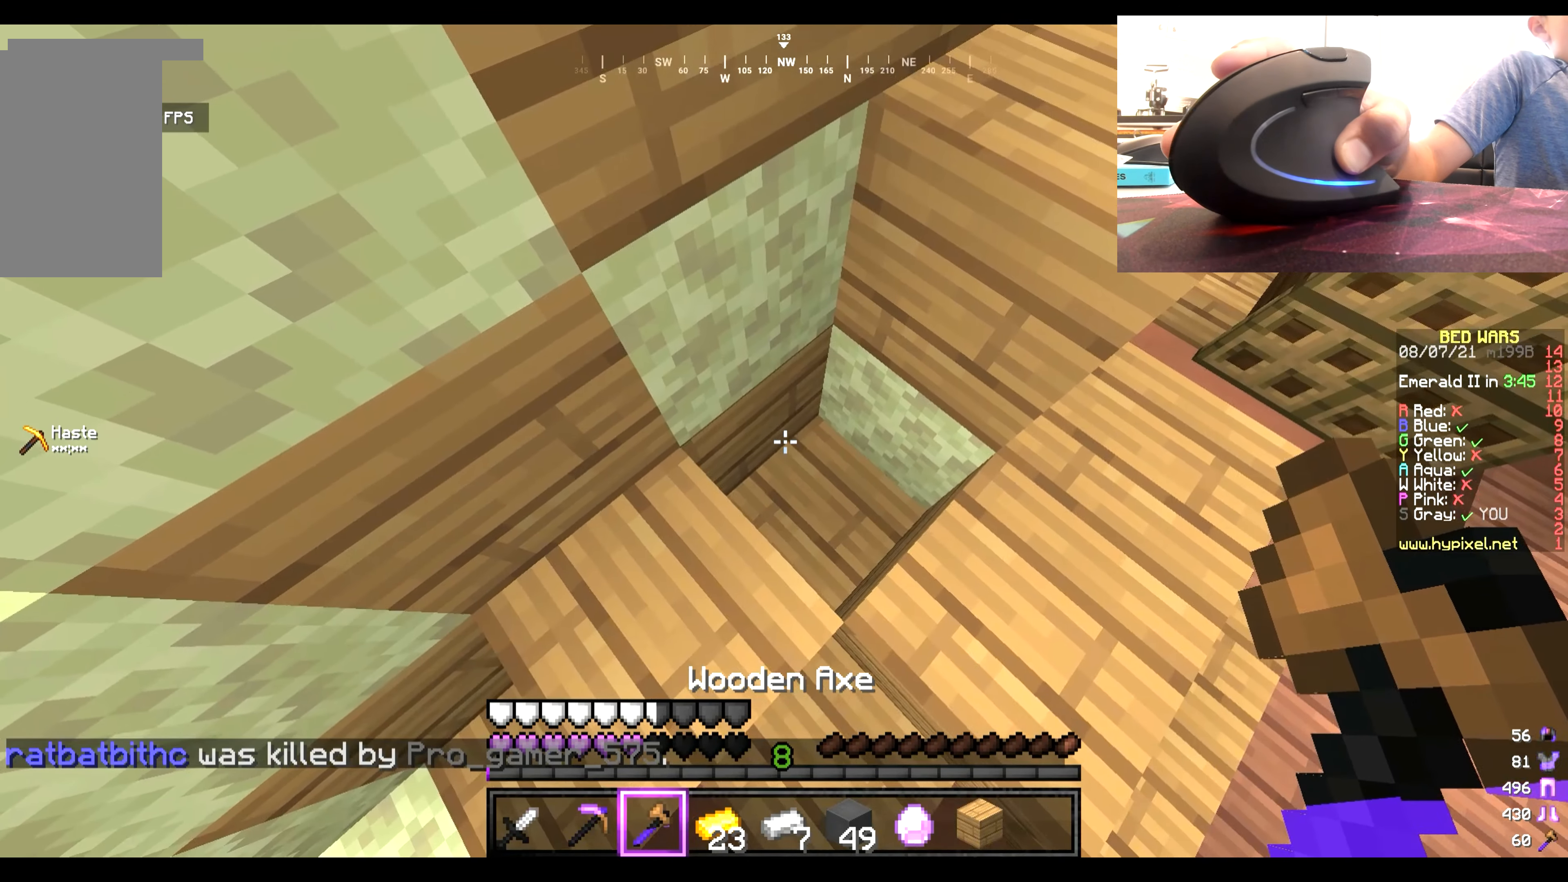
{"keys": [], "mouse": ["left"], "events": [[33, "mouse_left", "down"]]}
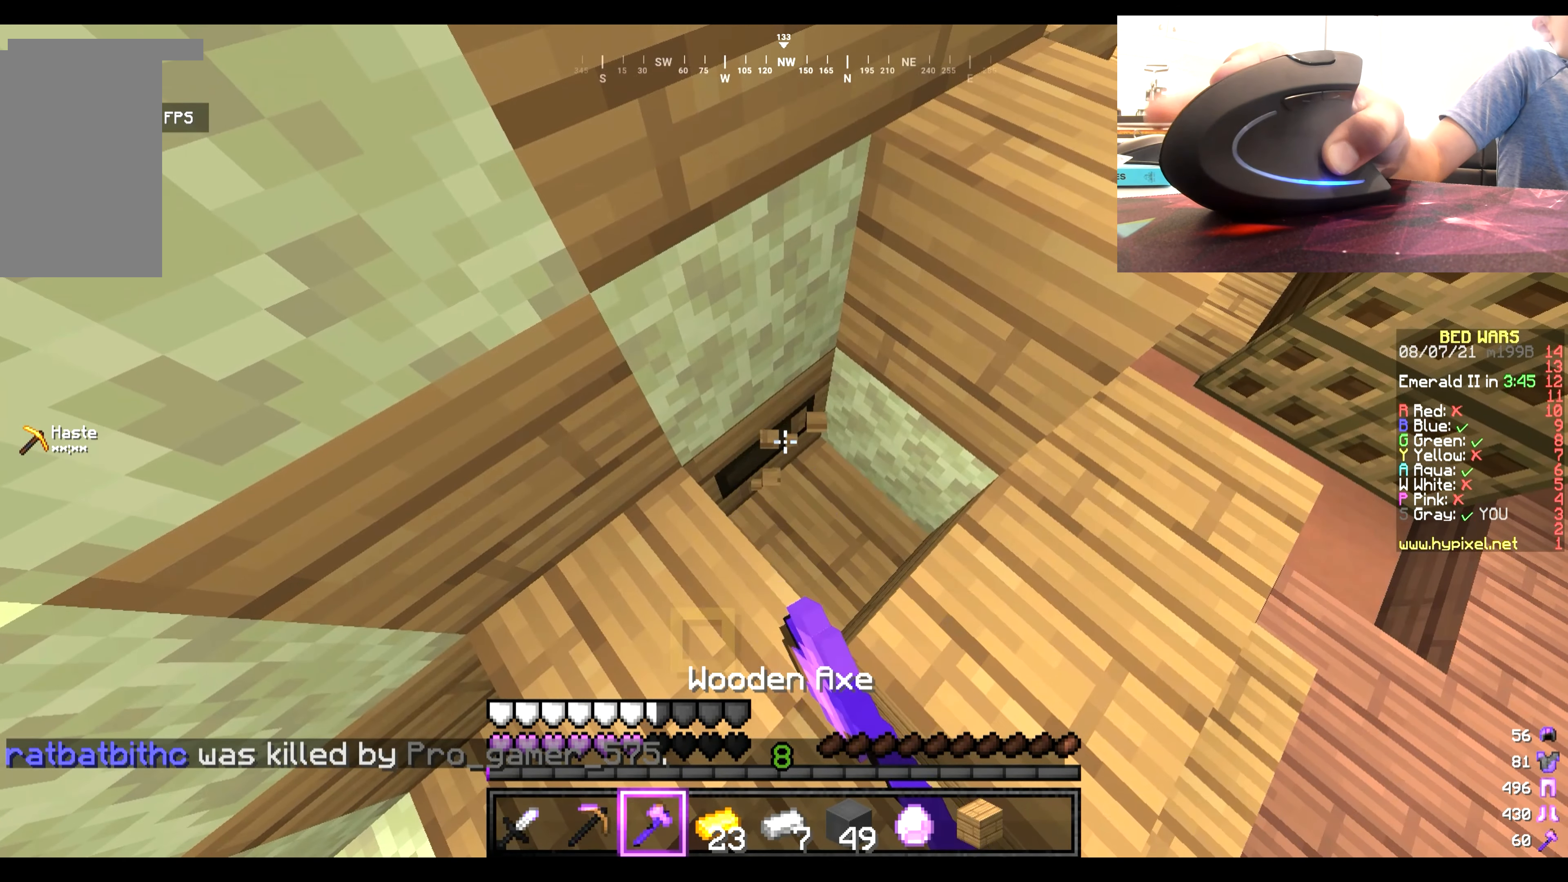
{"keys": [], "mouse": ["left"], "events": []}
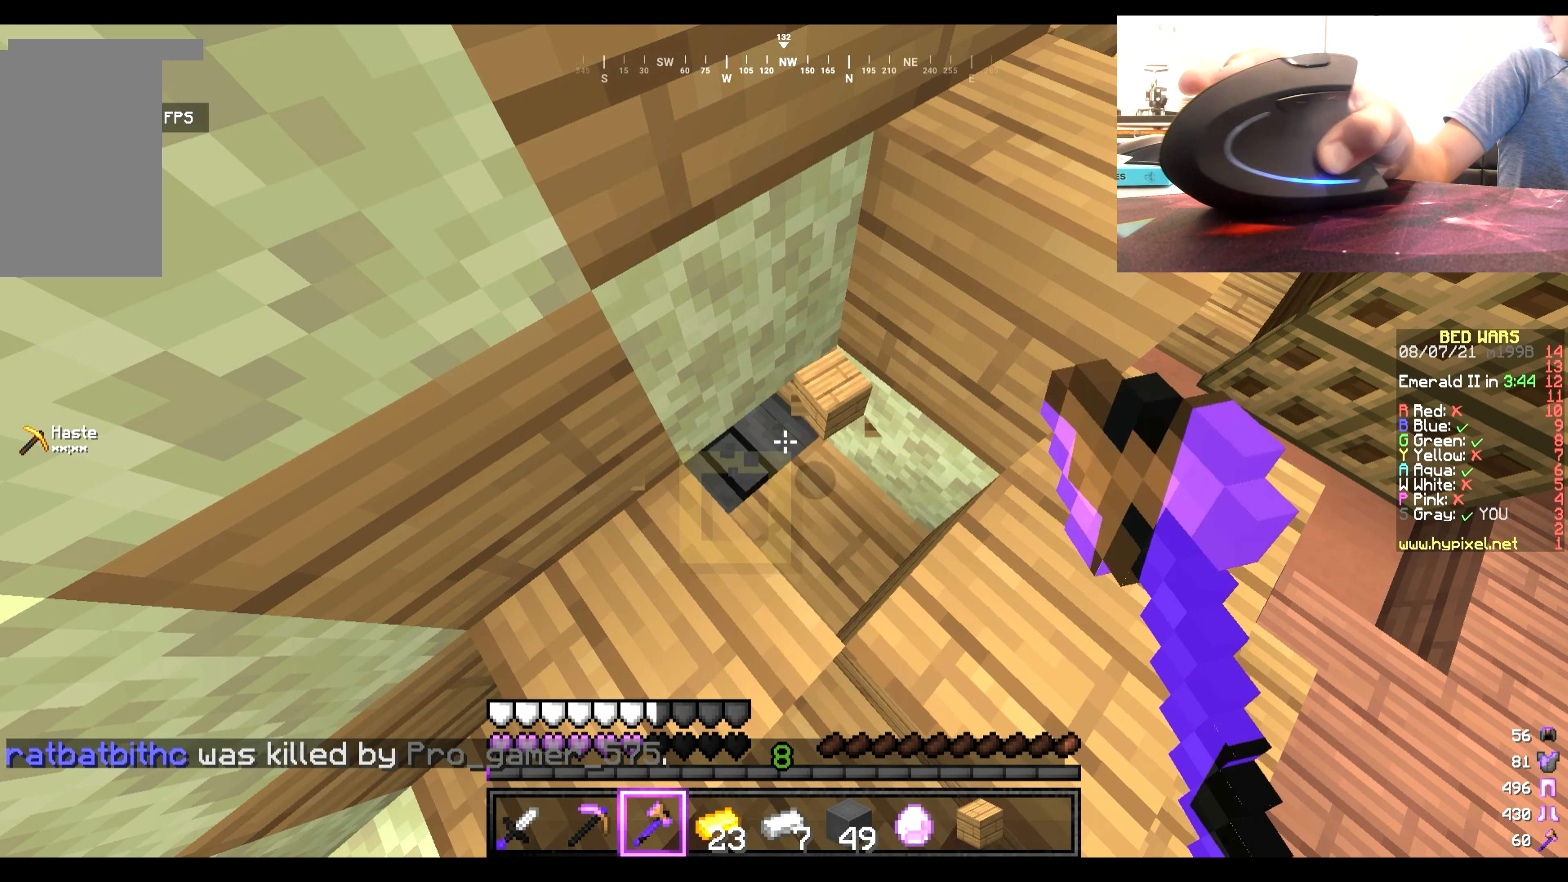
{"keys": [], "mouse": ["left"], "events": []}
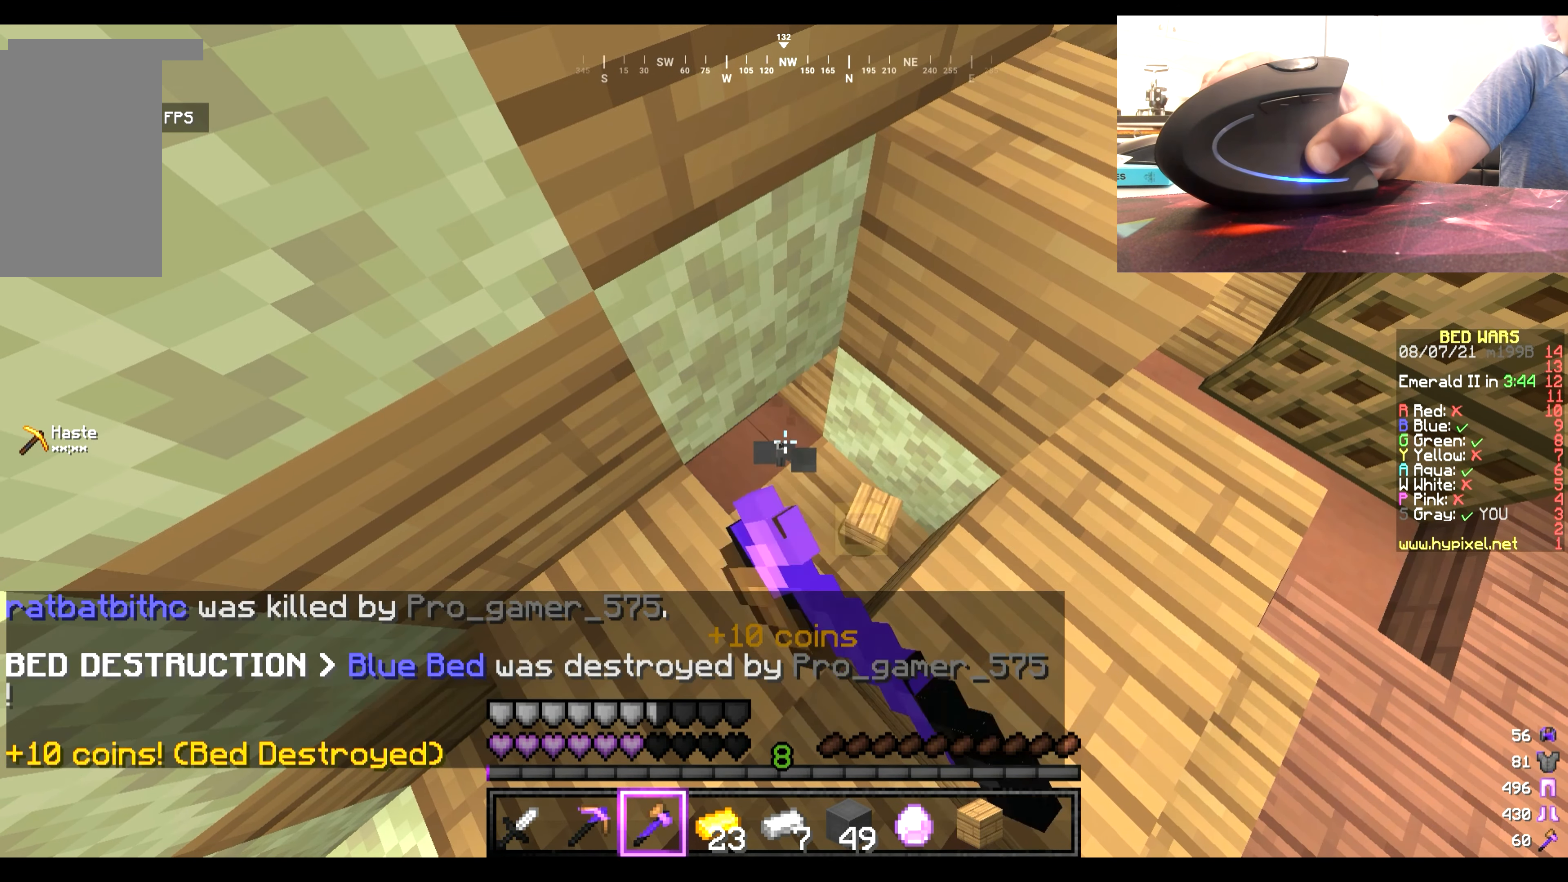
{"keys": [], "mouse": [], "events": [[483, "mouse_left", "up"]]}
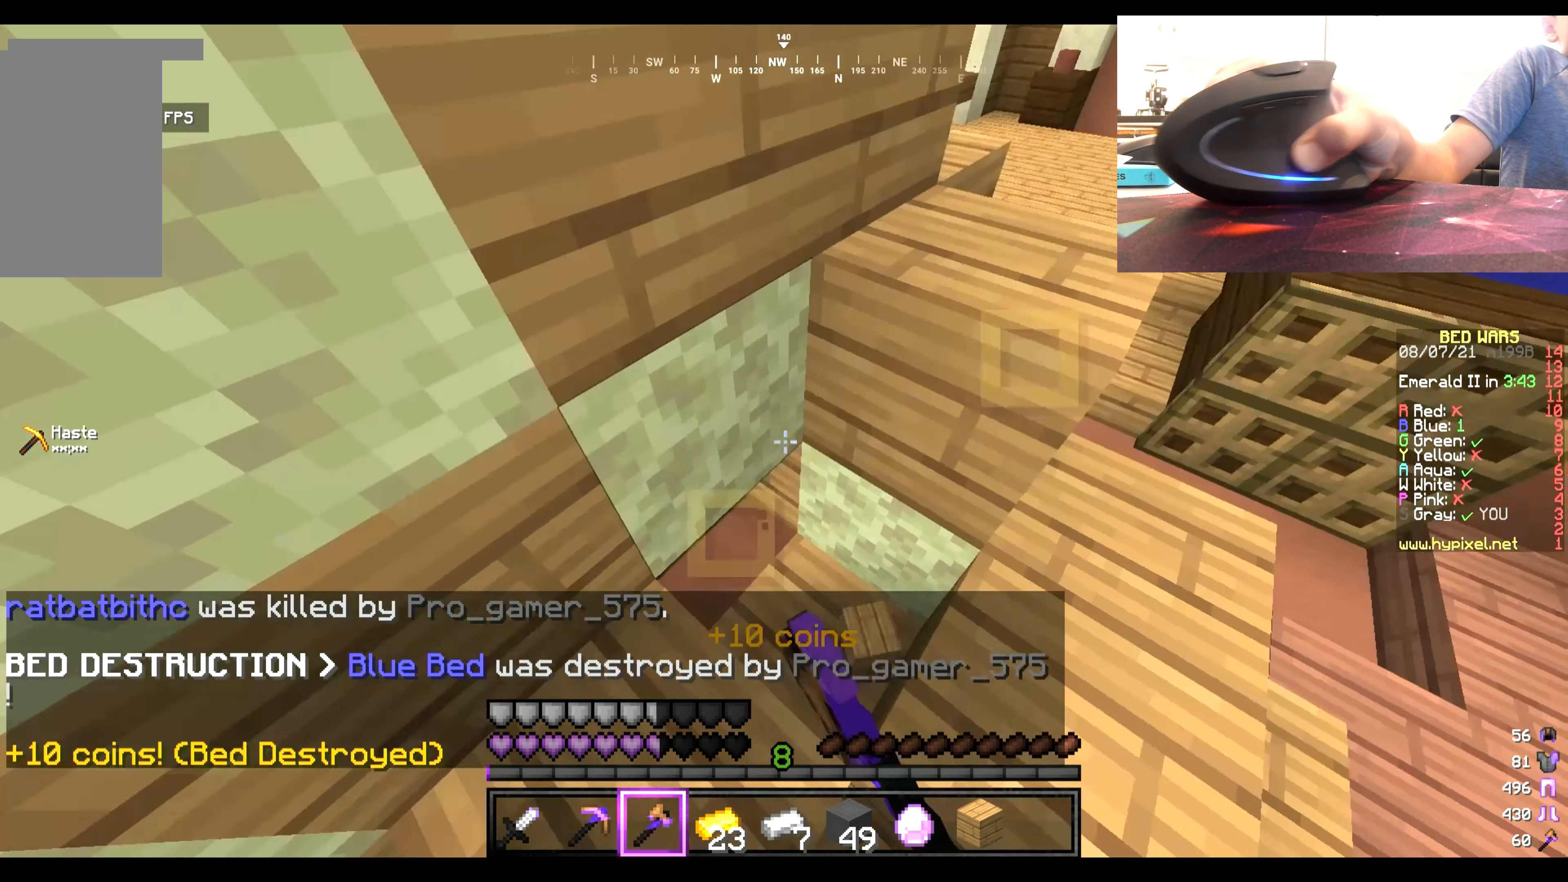
{"keys": ["w"], "mouse": [], "events": [[350, "w", "down"]]}
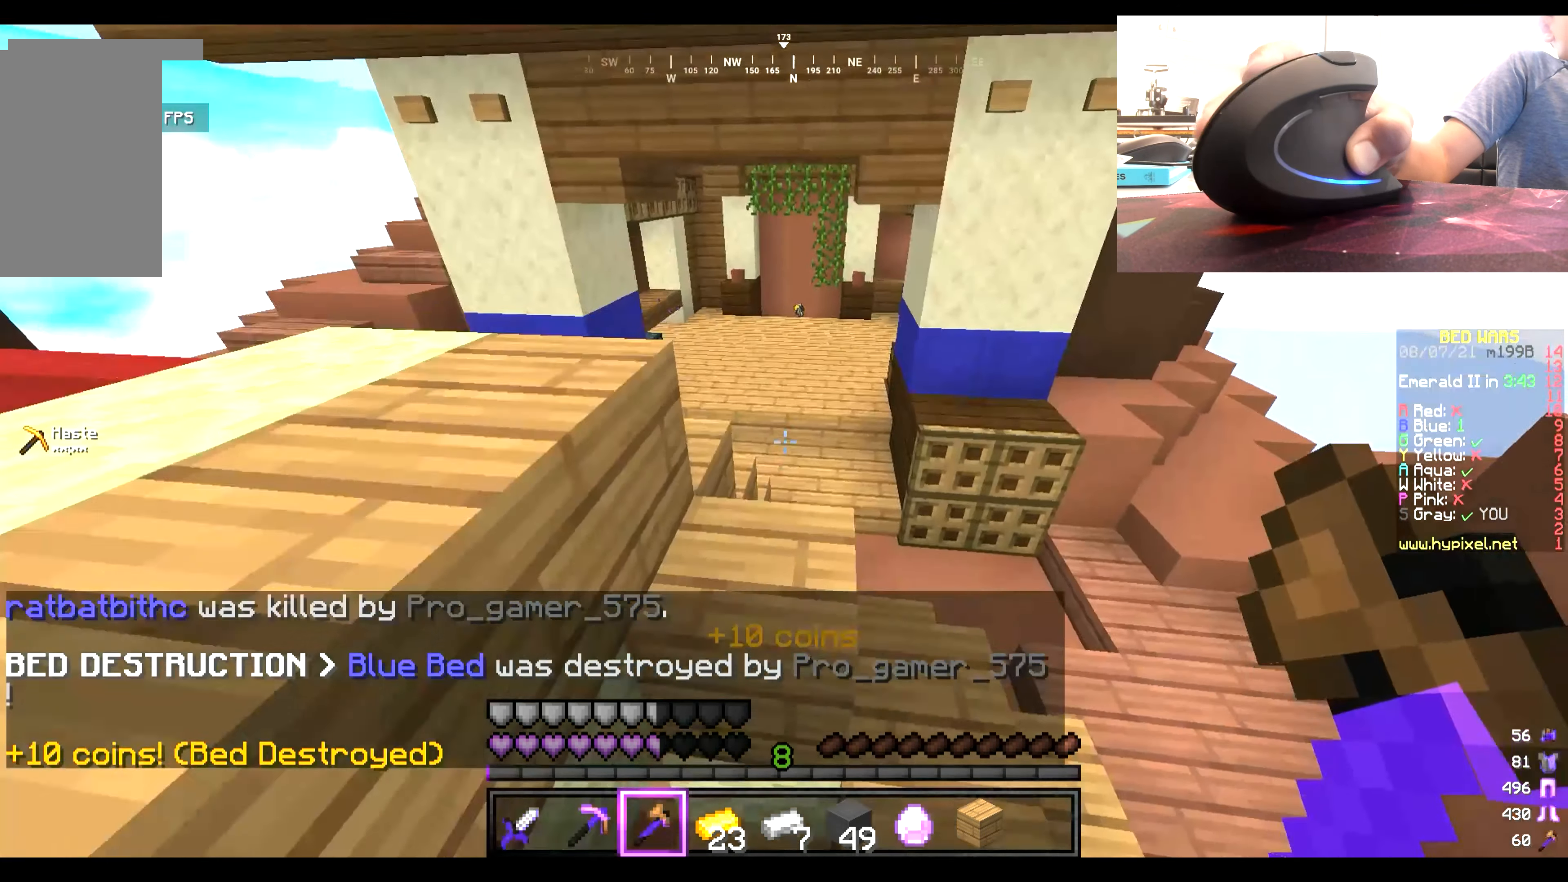
{"keys": ["w"], "mouse": [], "events": []}
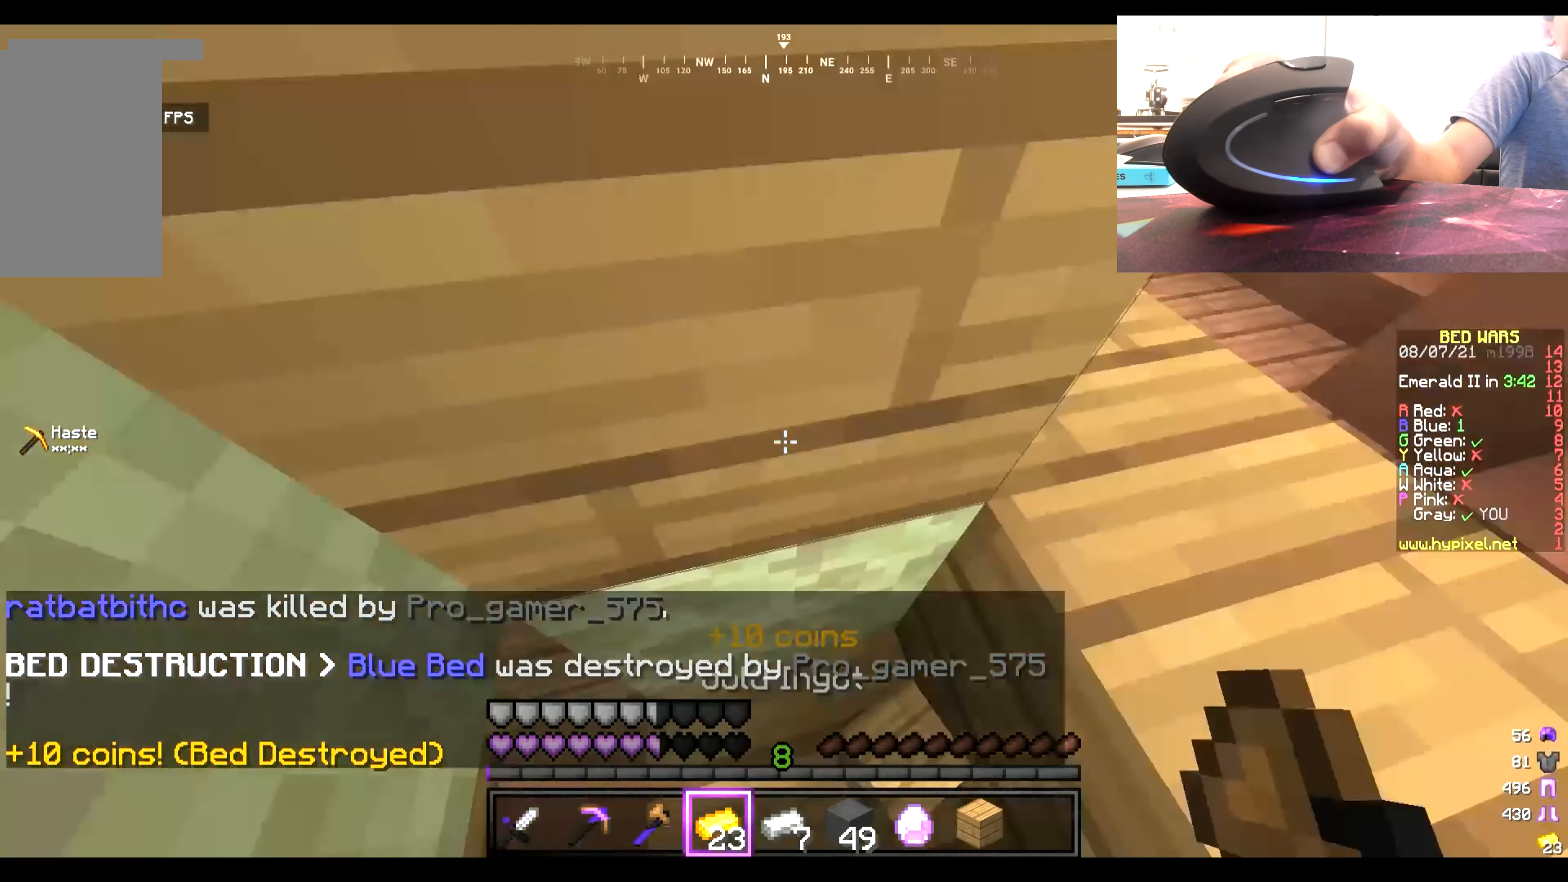
{"keys": ["w"], "mouse": [], "events": []}
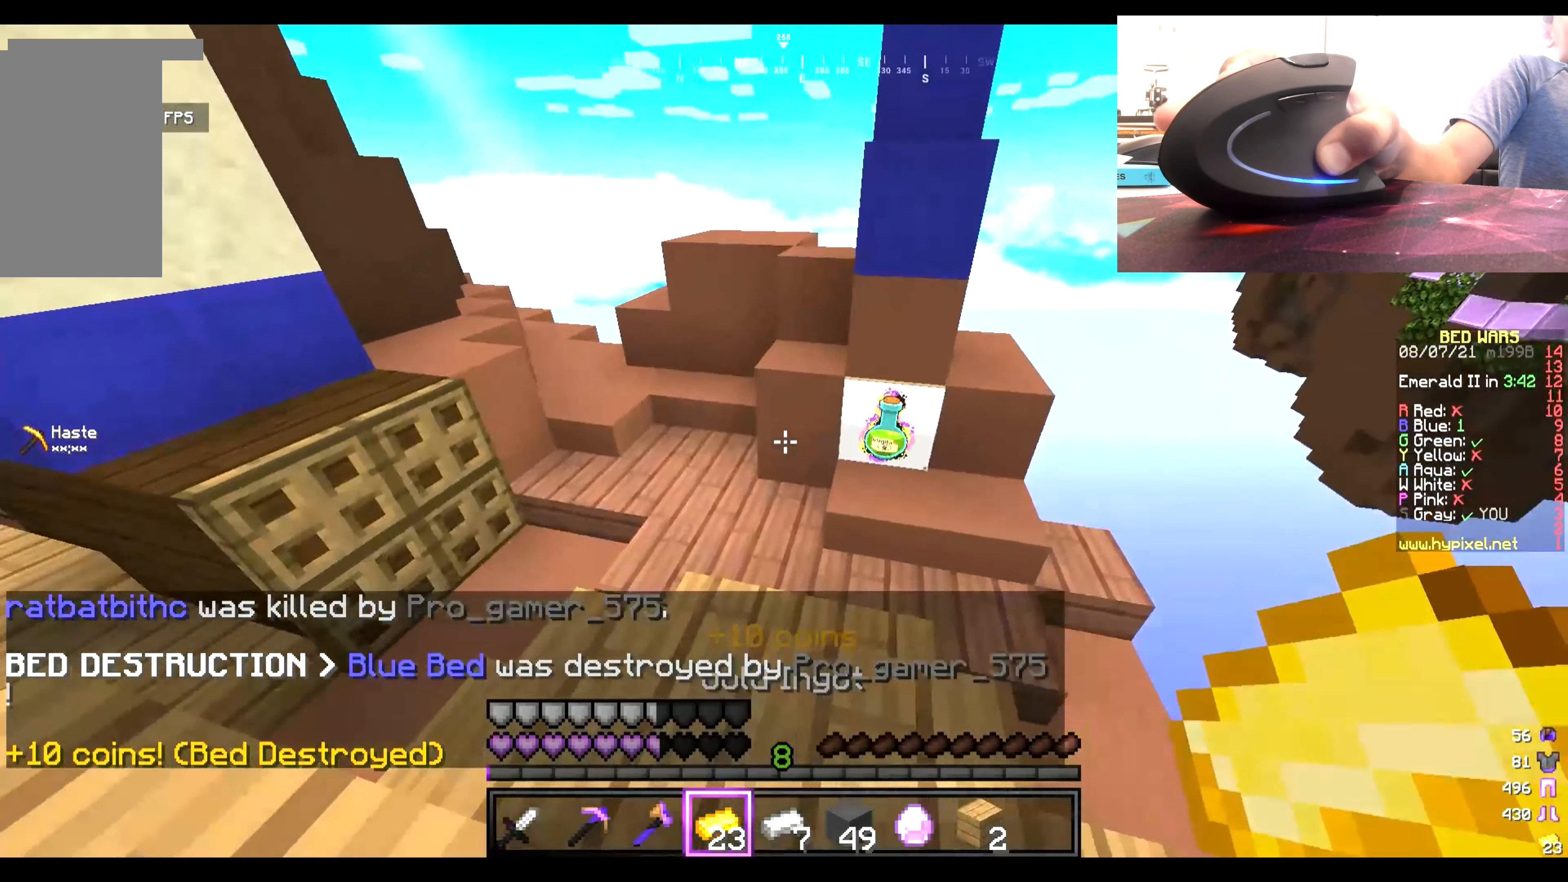
{"keys": ["w"], "mouse": [], "events": [[117, "w", "up"], [250, "w", "down"], [383, "w", "up"], [417, "w", "down"]]}
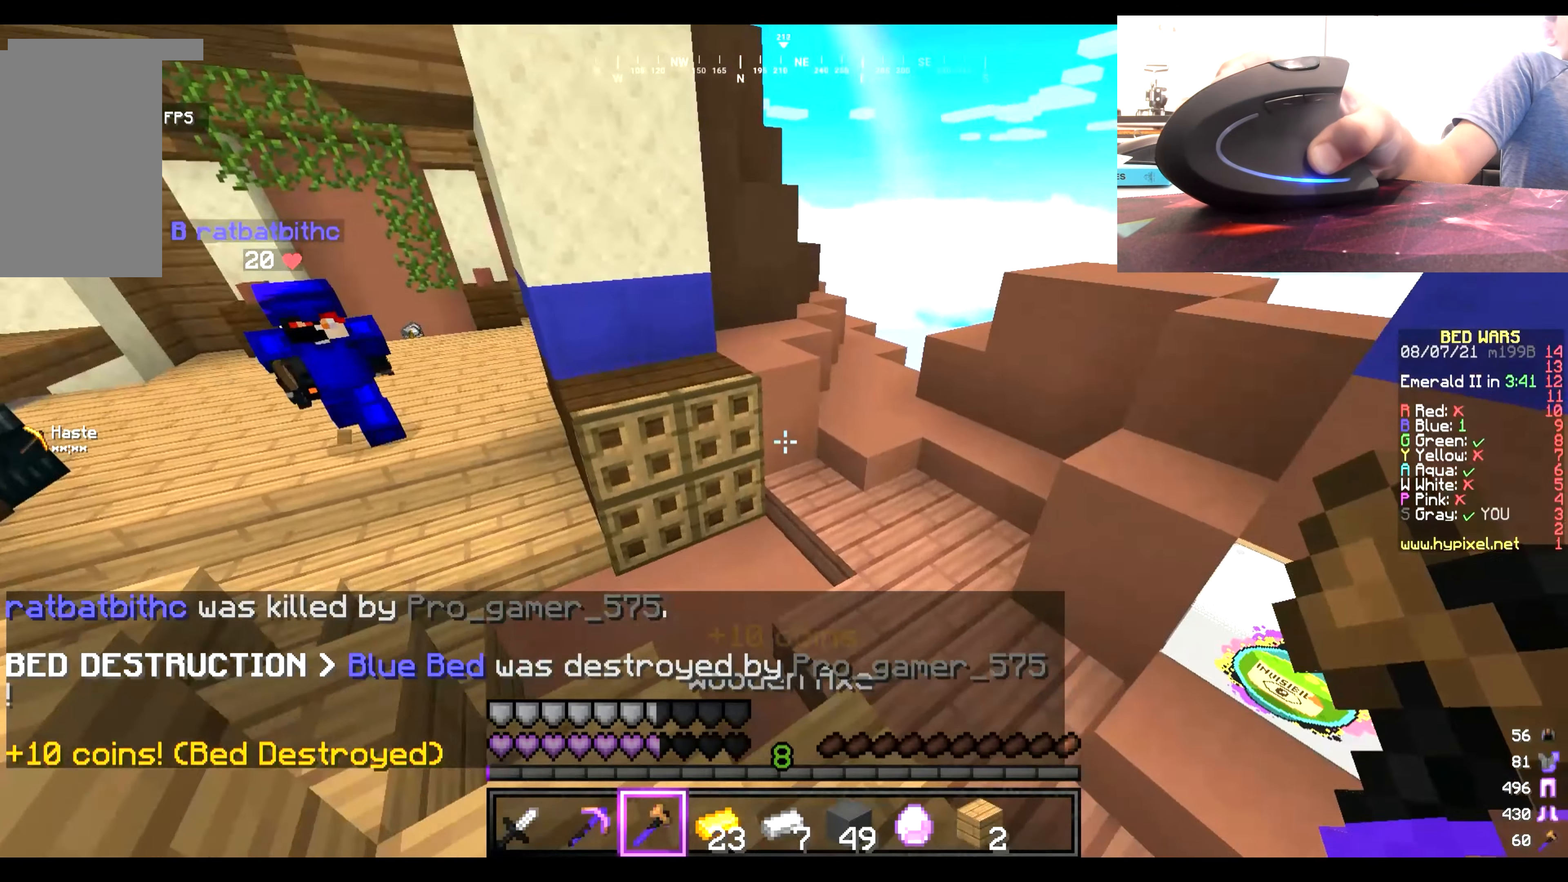
{"keys": ["w"], "mouse": [], "events": []}
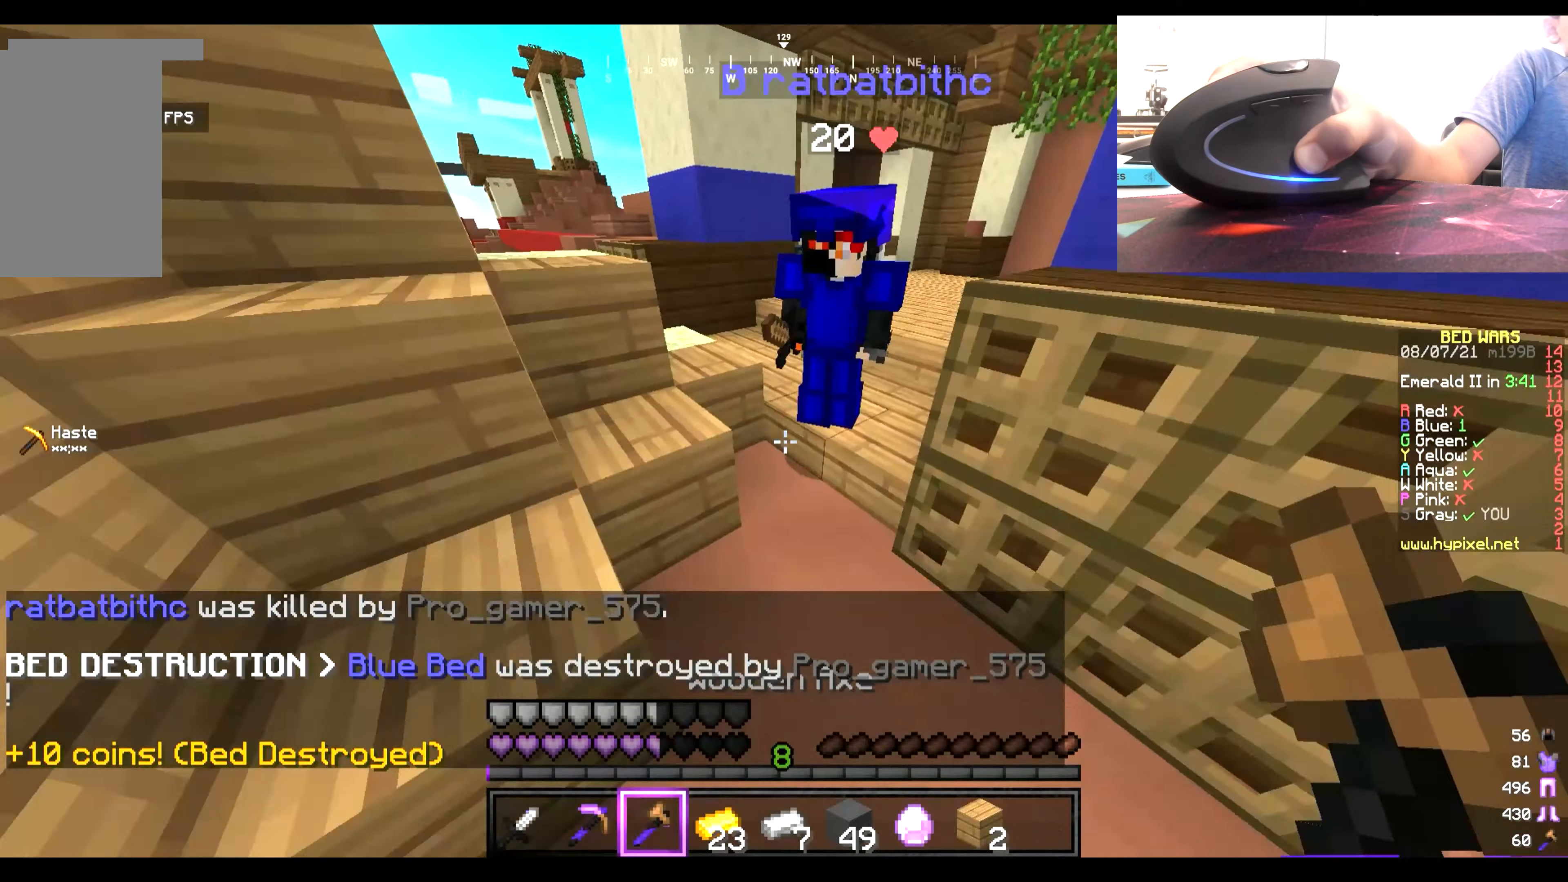
{"keys": ["w"], "mouse": [], "events": []}
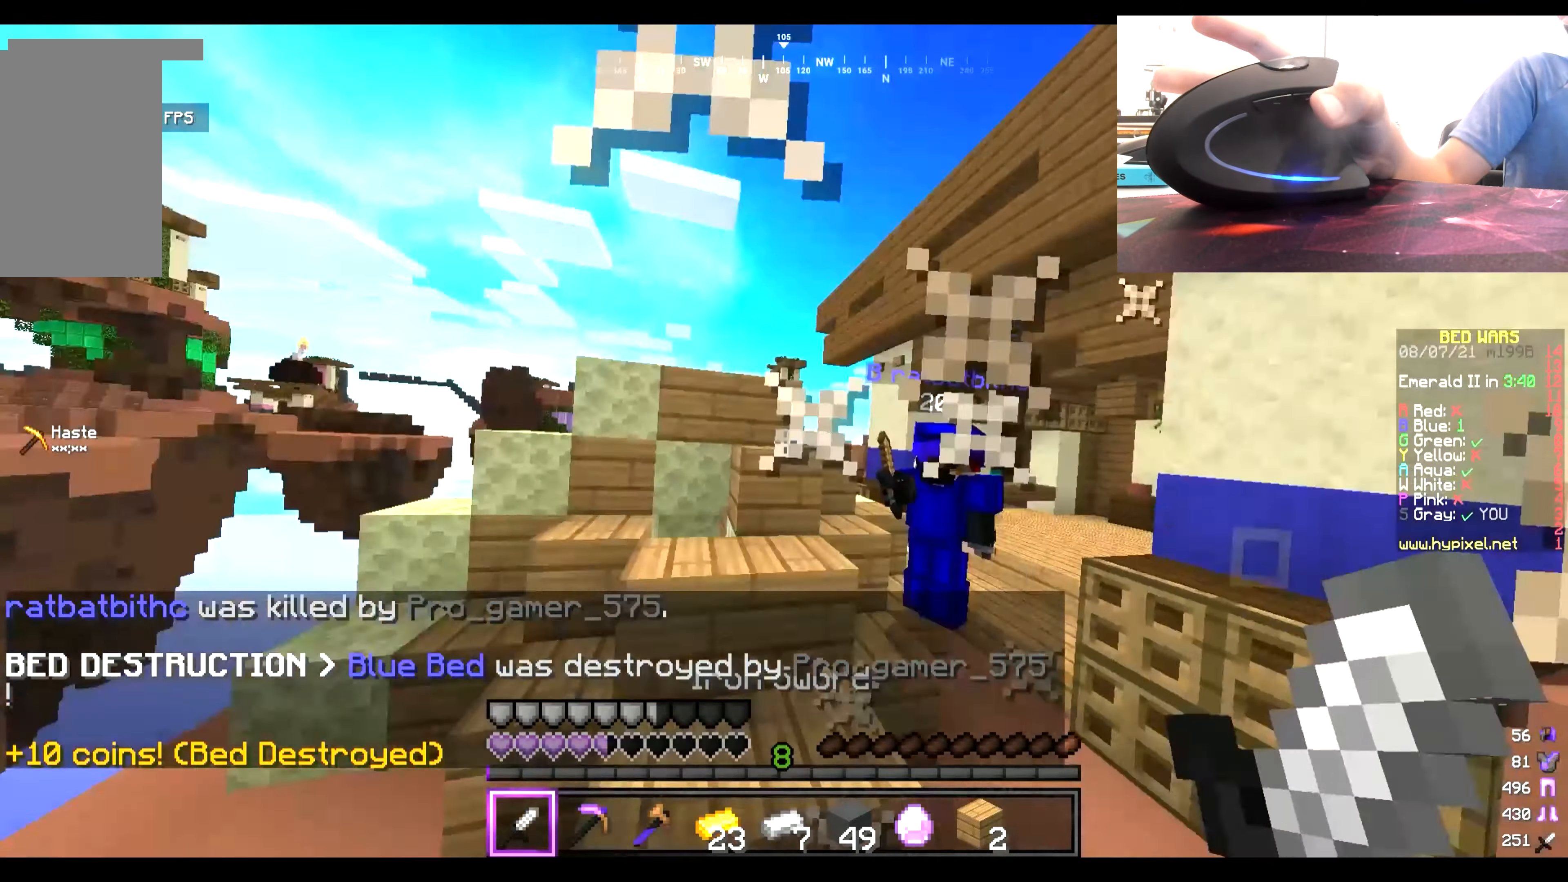
{"keys": ["w"], "mouse": [], "events": []}
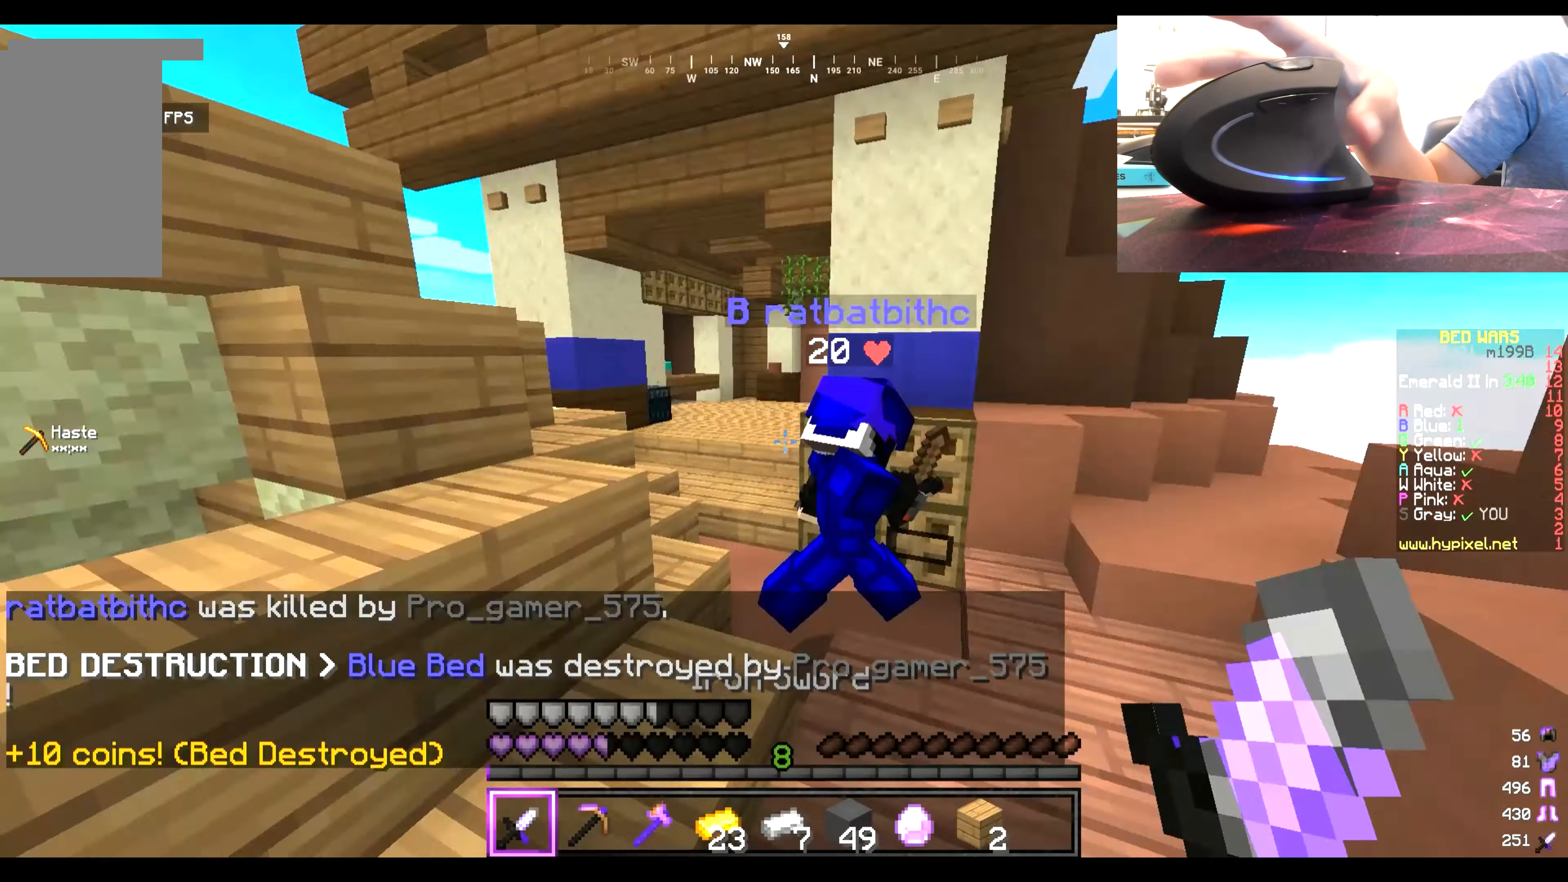
{"keys": ["w"], "mouse": ["left"], "events": [[183, "mouse_left", "down"], [183, "mouse_right", "down"], [350, "mouse_right", "up"]]}
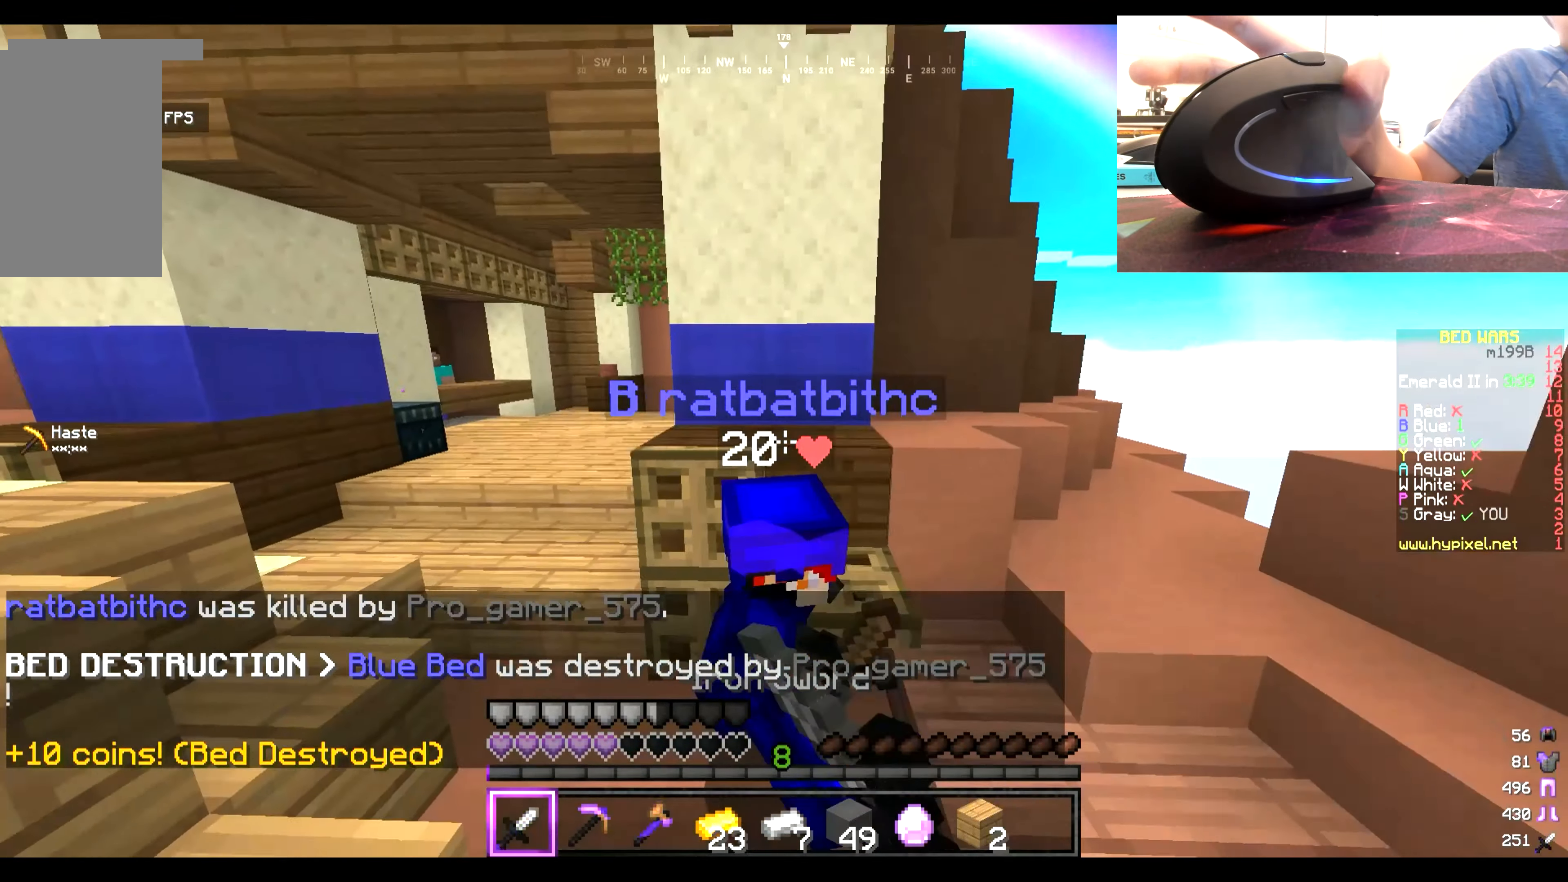
{"keys": ["w"], "mouse": ["left"], "events": []}